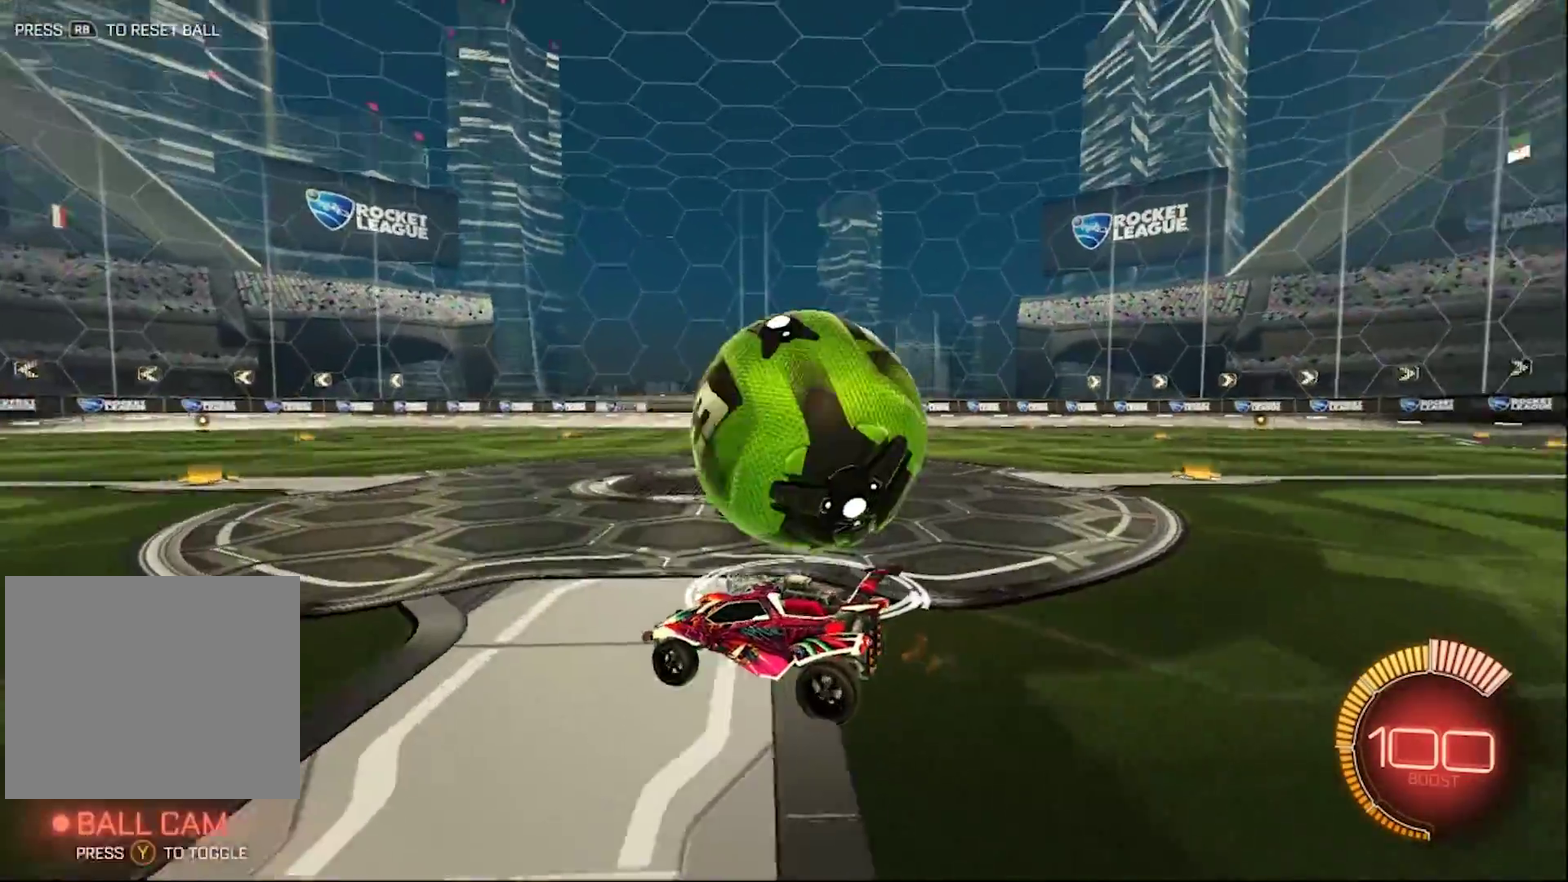
Gameplay with a controller (PlayStation layout); each line is a JSON object with the inputs held at the frame after it. "events" lists button and stick changes between this image and that frame as [ms after this image, input, new state], when the widget could be followed in between.
{"buttons": [], "left_stick": "center", "right_stick": "center", "events": [[100, "TRIANGLE", "down"], [167, "TRIANGLE", "up"]]}
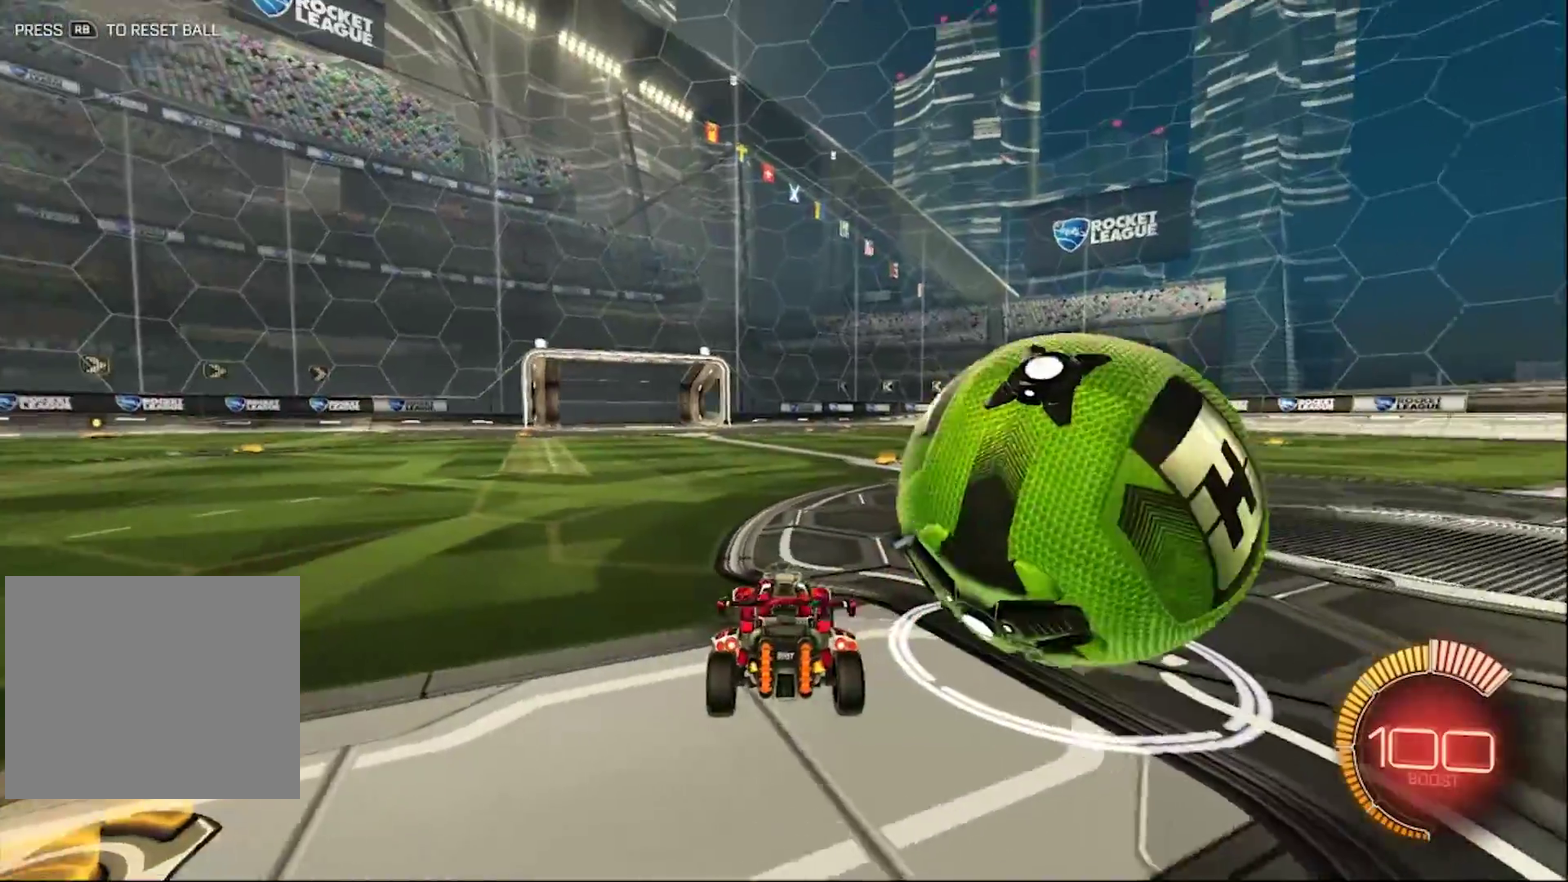
{"buttons": [], "left_stick": "center", "right_stick": "center", "events": []}
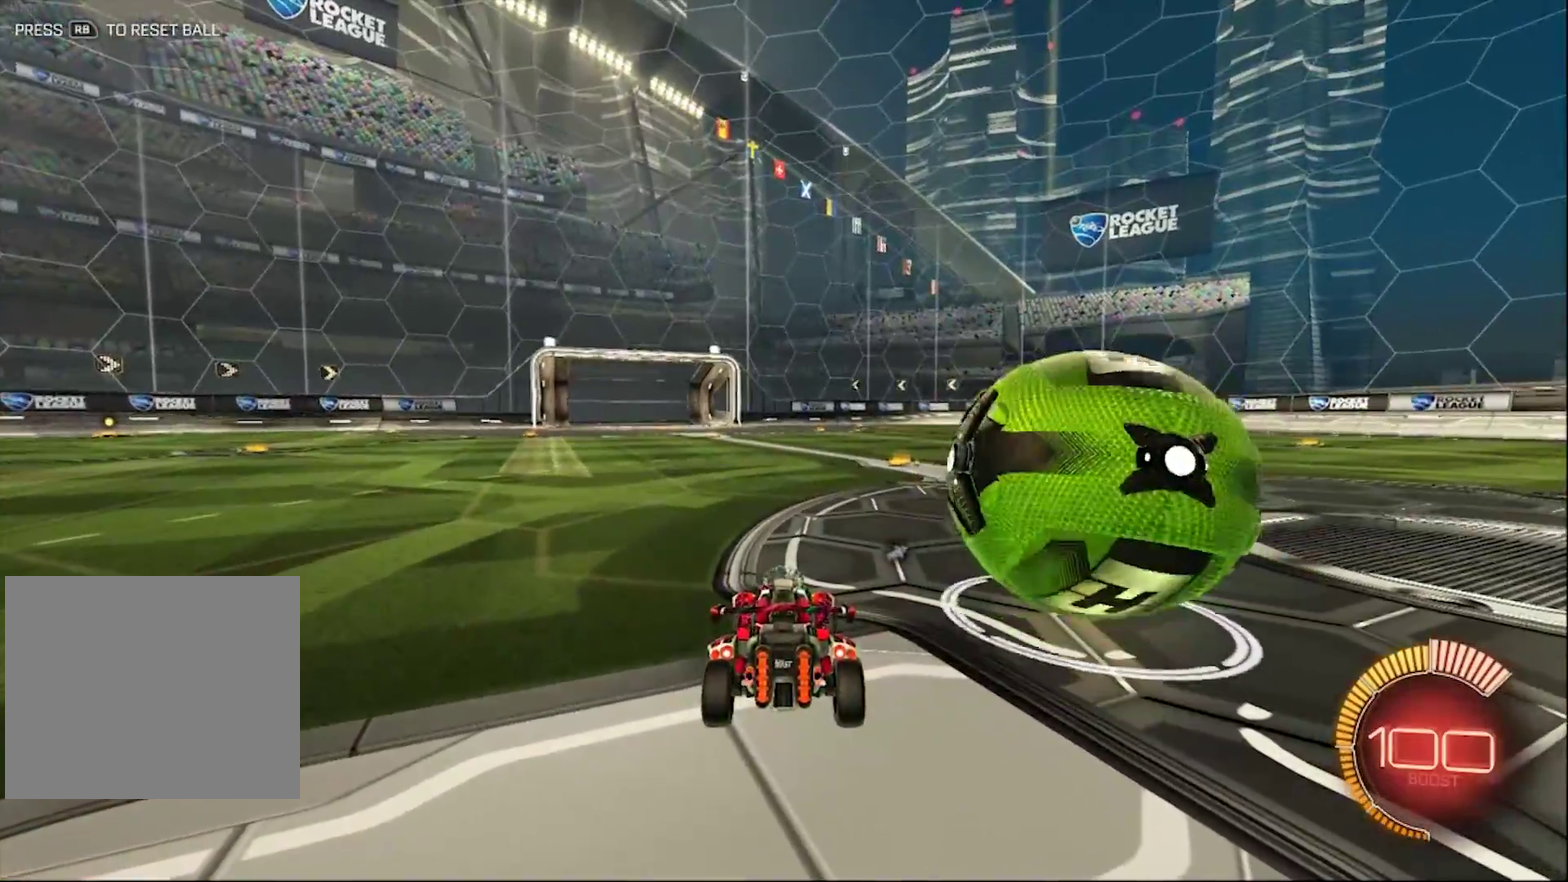
{"buttons": [], "left_stick": "center", "right_stick": "center", "events": [[400, "right_stick", "right"], [467, "right_stick", "center"]]}
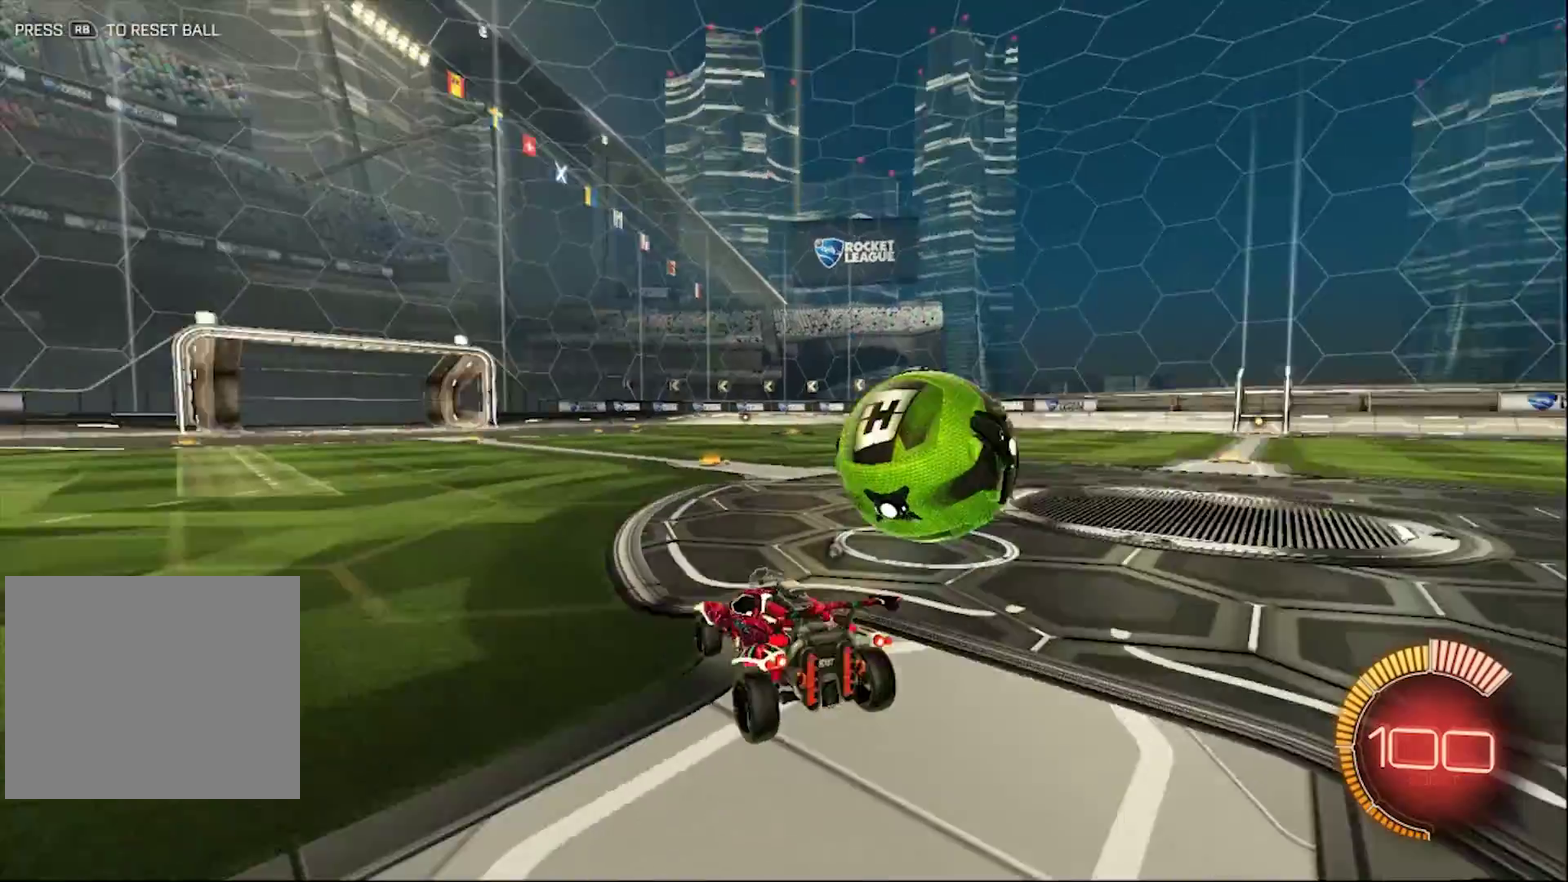
{"buttons": [], "left_stick": "center", "right_stick": "center", "events": []}
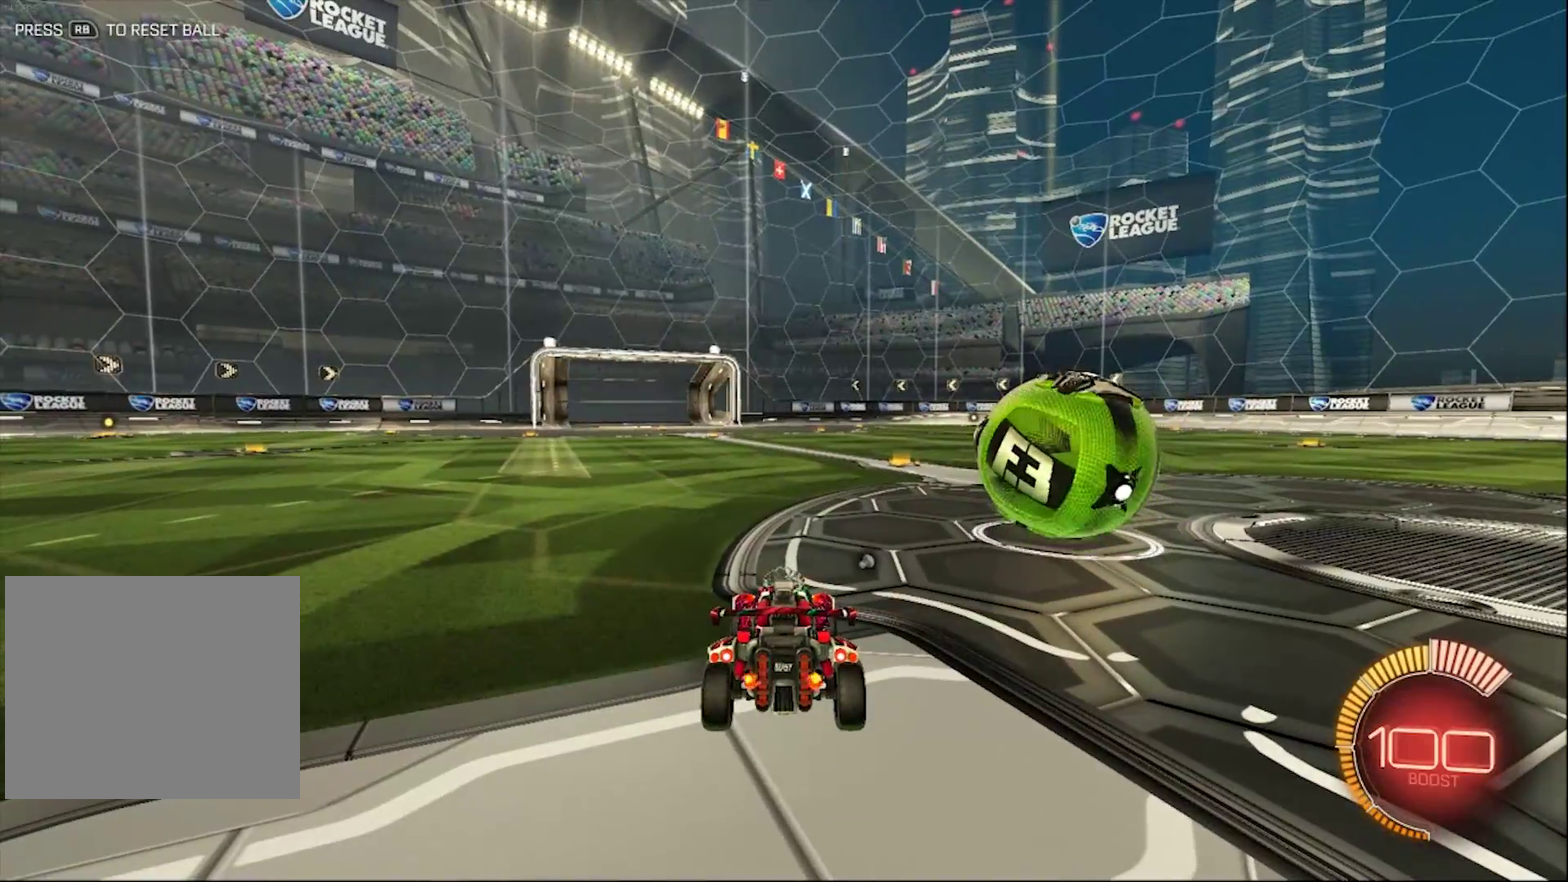
{"buttons": [], "left_stick": "center", "right_stick": "center", "events": []}
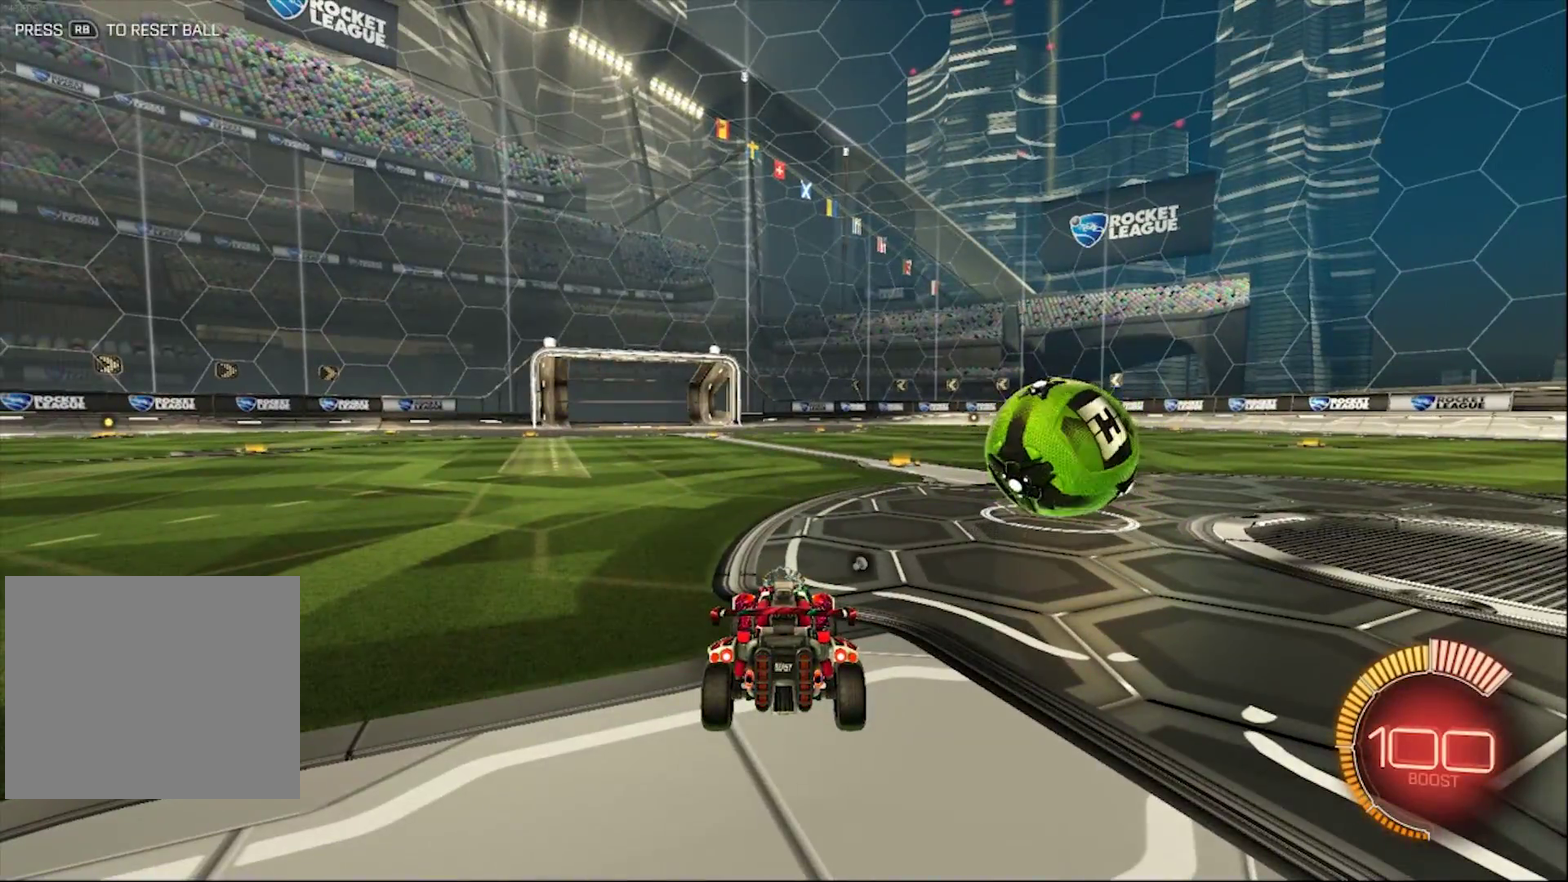
{"buttons": [], "left_stick": "center", "right_stick": "center", "events": []}
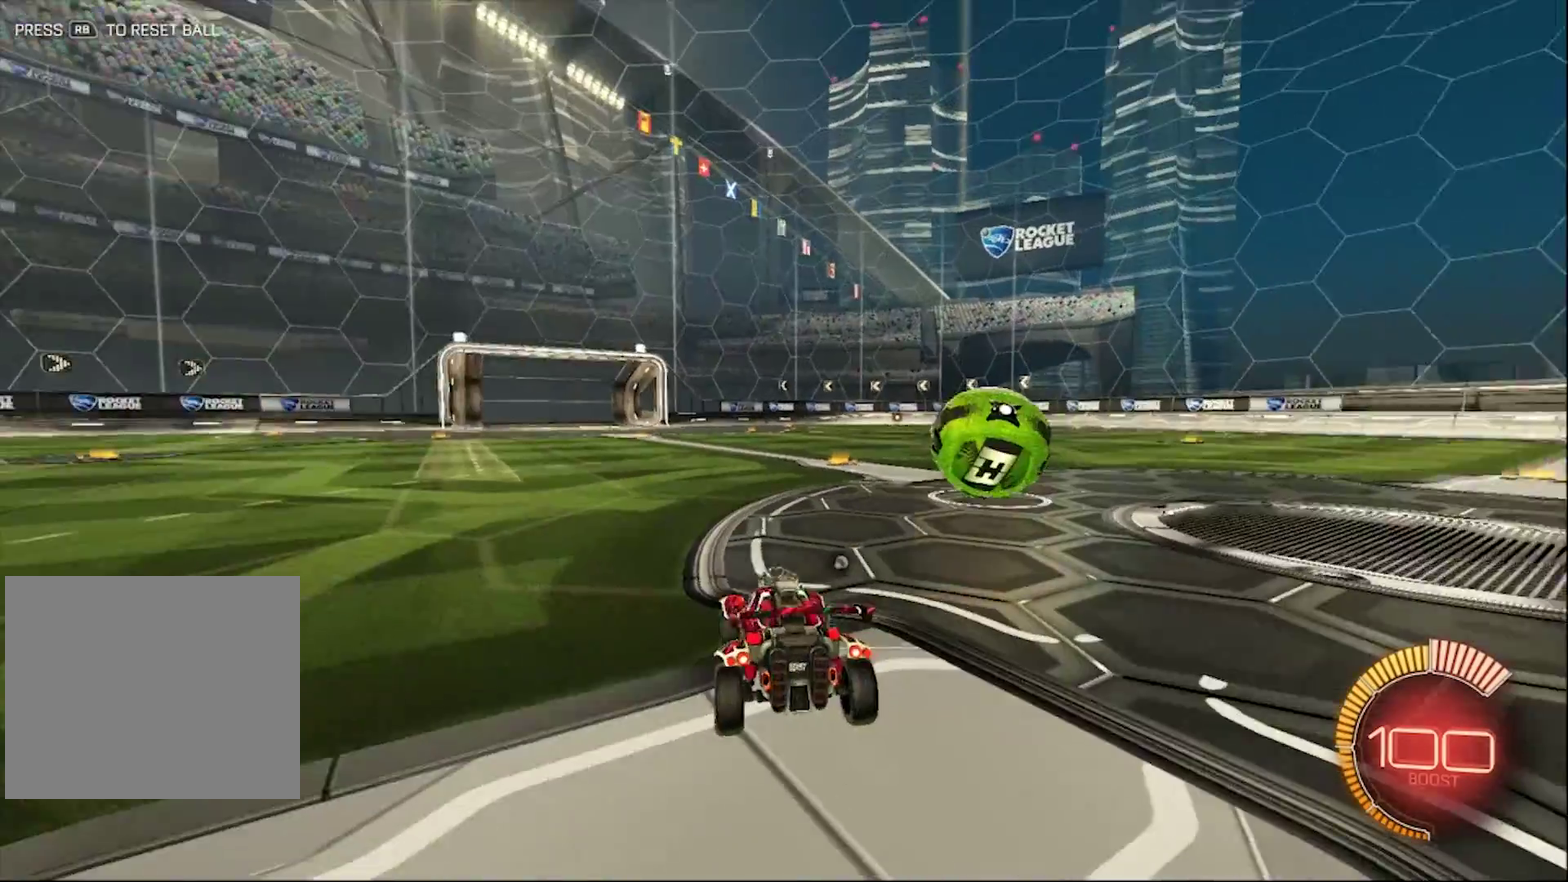
{"buttons": ["CIRCLE"], "left_stick": "center", "right_stick": "center", "events": [[133, "CIRCLE", "down"], [233, "CIRCLE", "up"], [500, "CIRCLE", "down"]]}
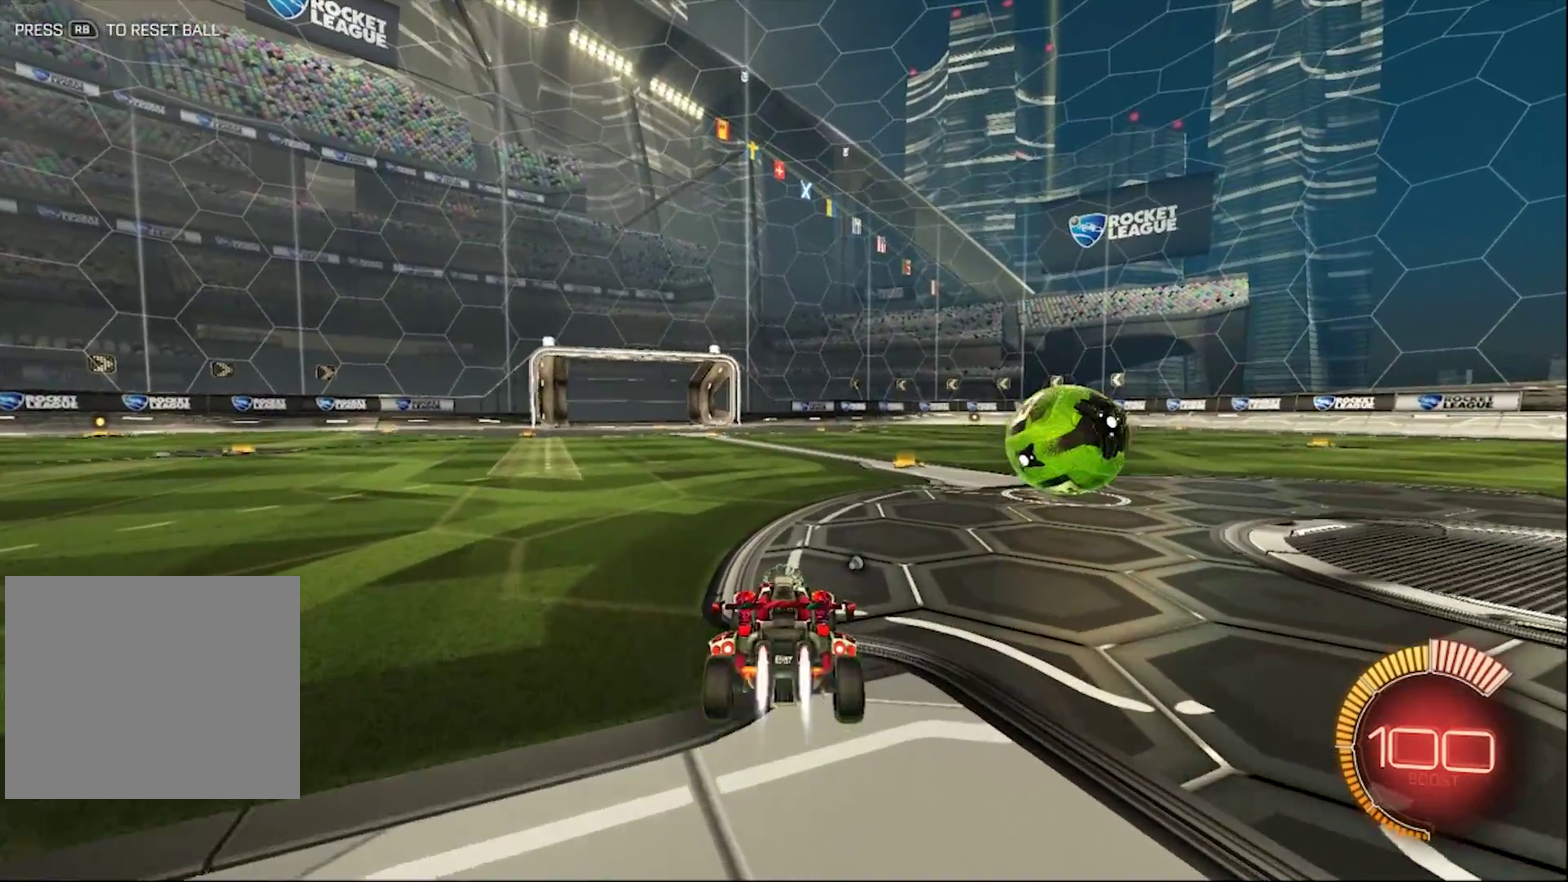
{"buttons": [], "left_stick": "center", "right_stick": "center", "events": [[67, "CIRCLE", "up"], [133, "CIRCLE", "down"], [217, "CIRCLE", "up"]]}
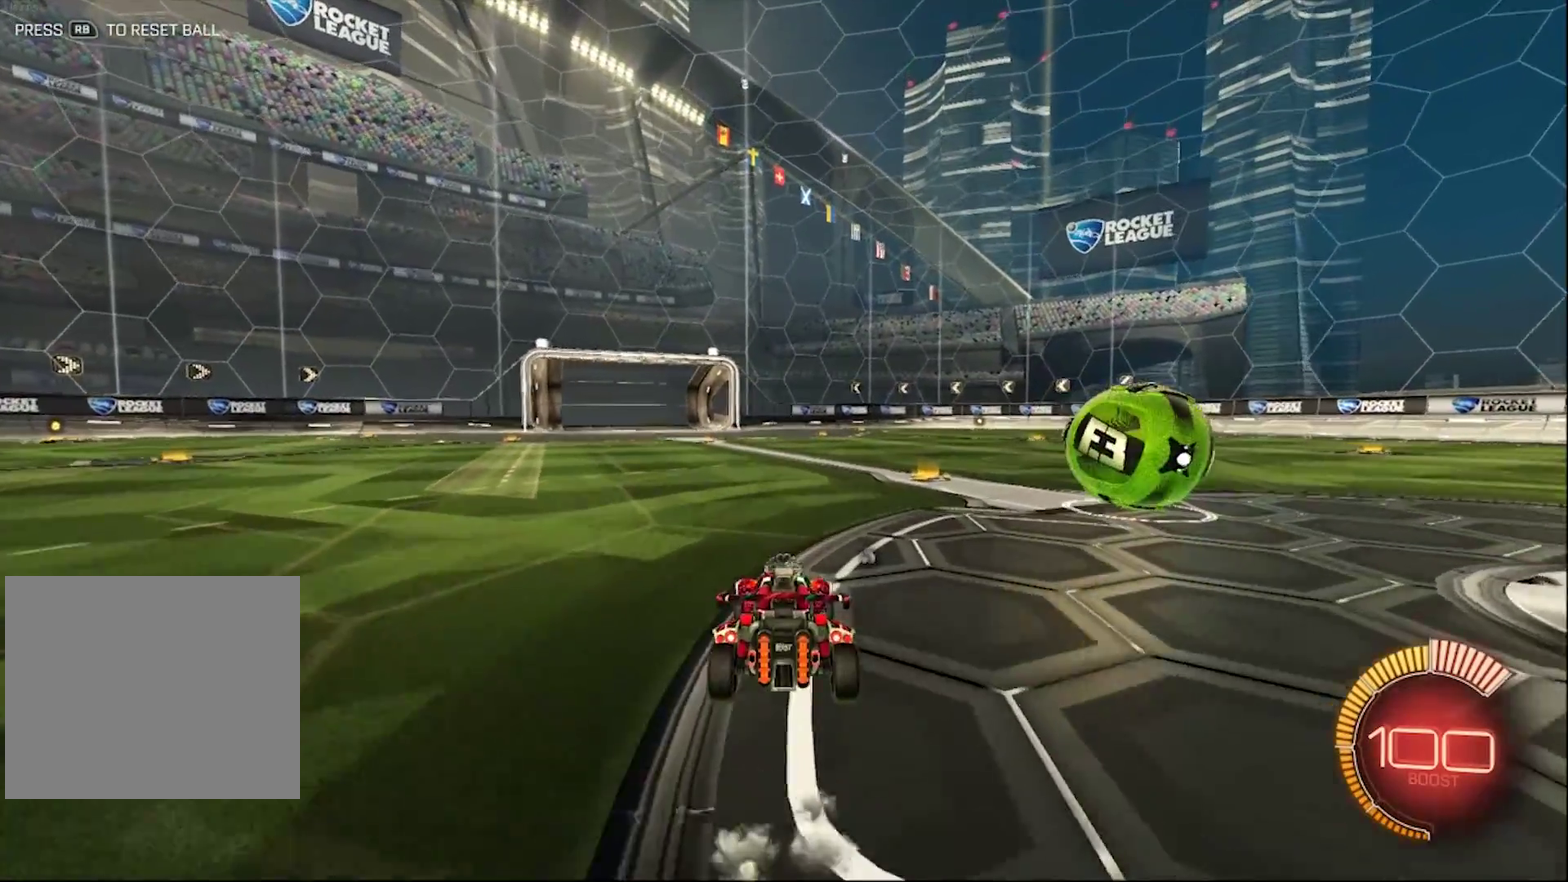
{"buttons": [], "left_stick": "center", "right_stick": "center", "events": []}
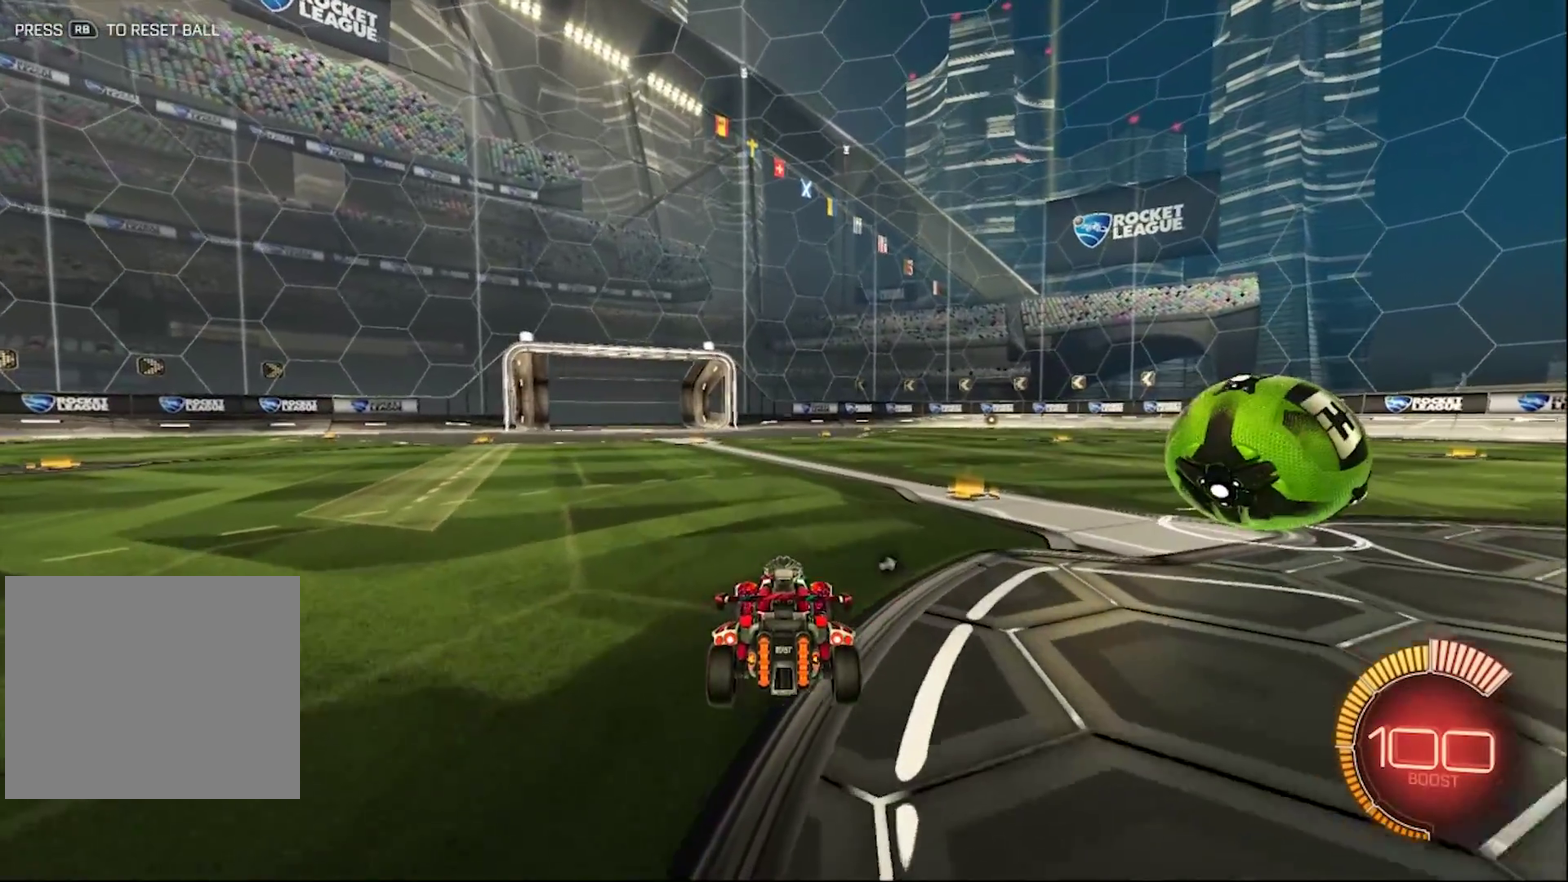
{"buttons": [], "left_stick": "center", "right_stick": "center", "events": []}
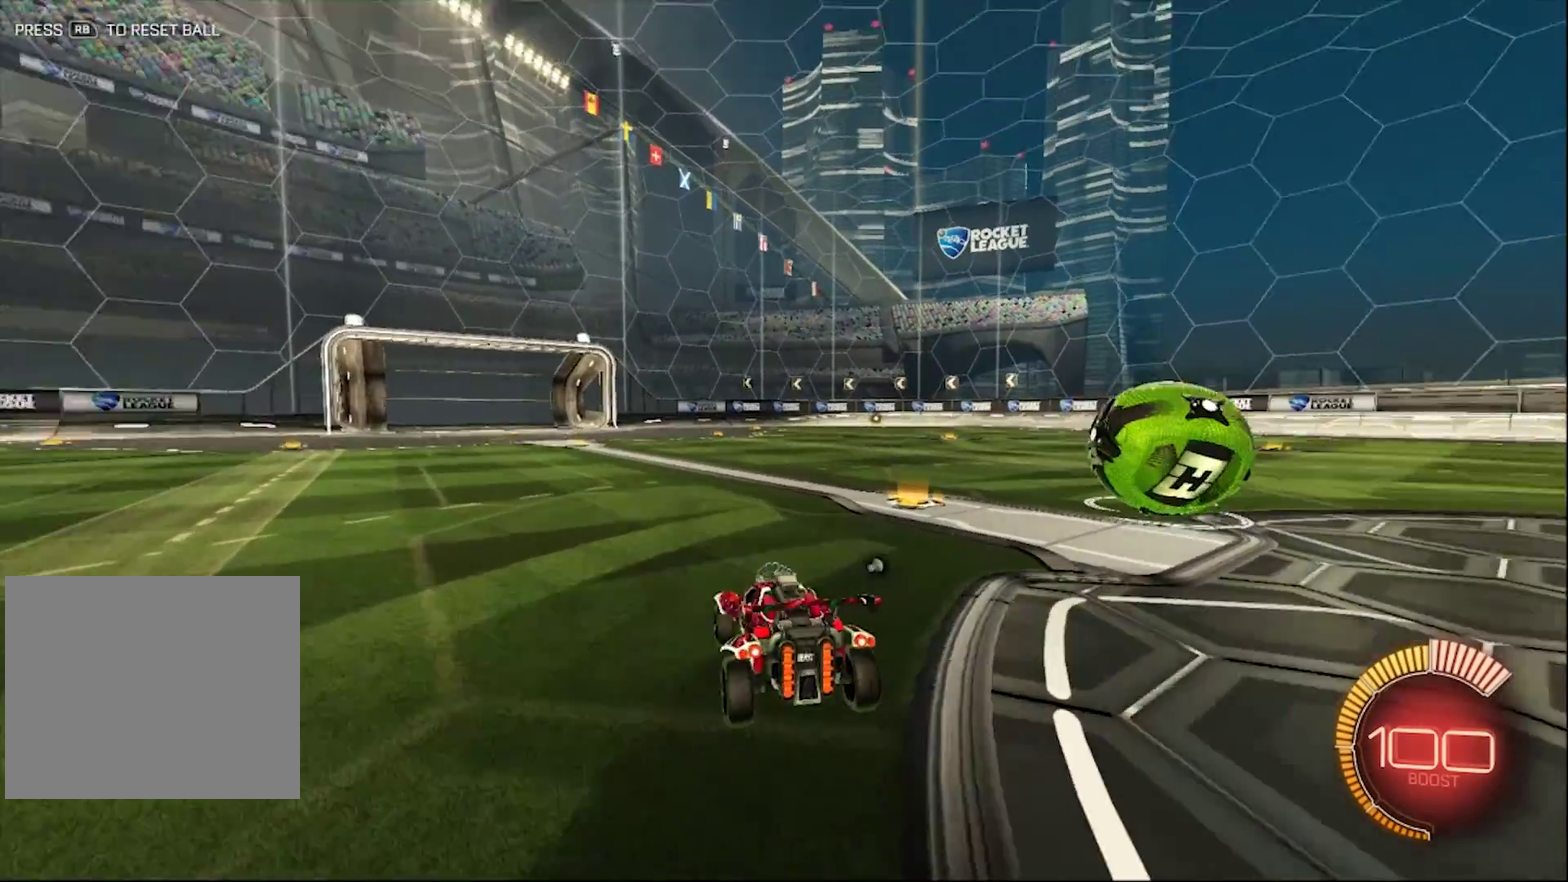
{"buttons": [], "left_stick": "left", "right_stick": "center", "events": [[217, "left_stick", "left"]]}
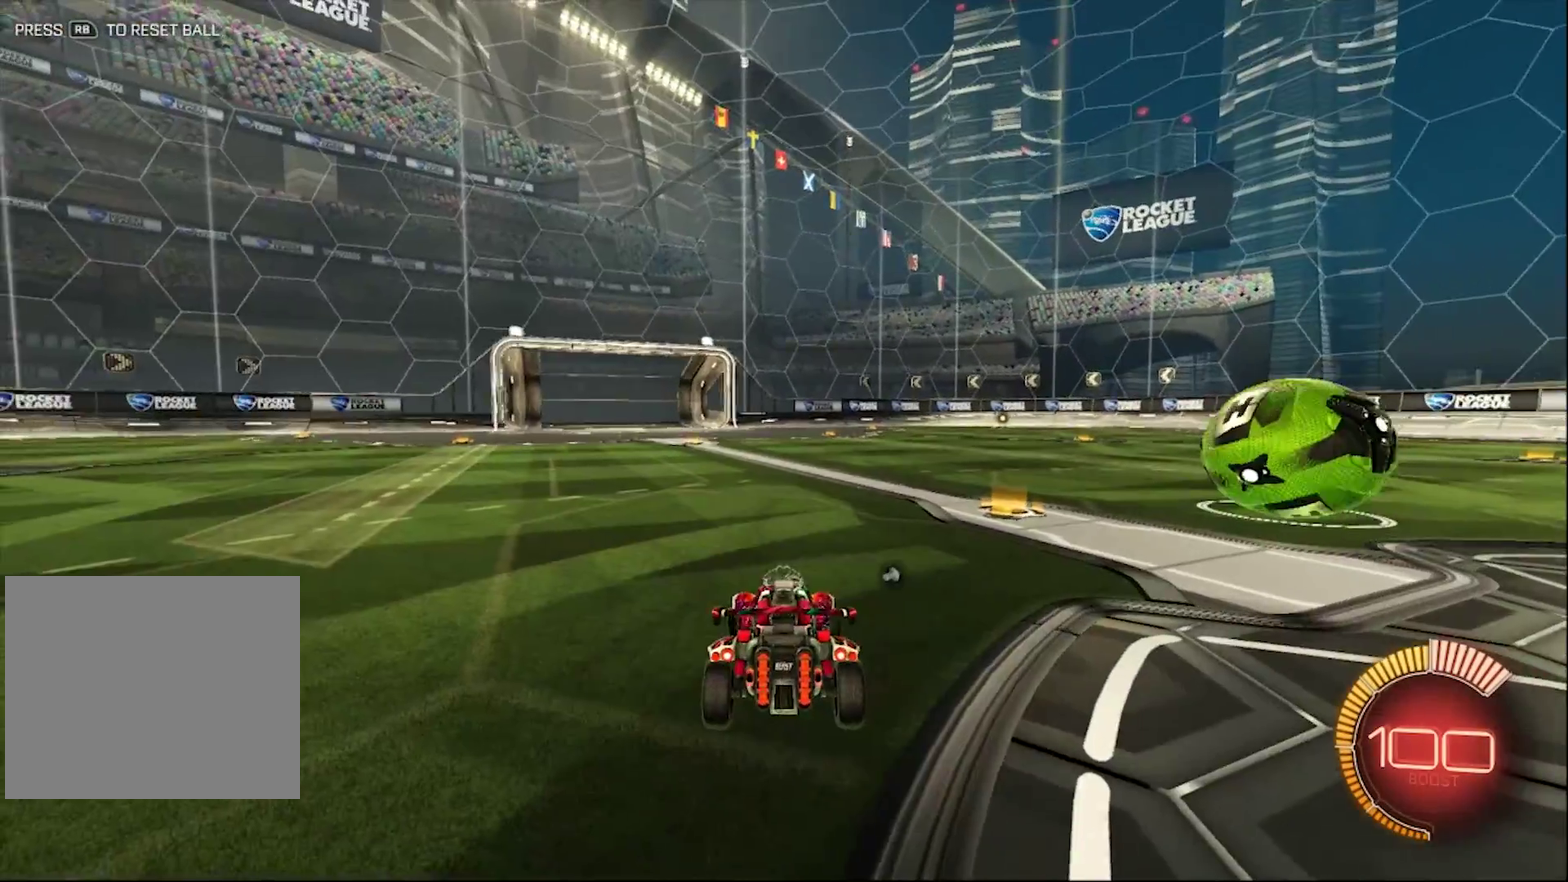
{"buttons": ["CIRCLE", "R2"], "left_stick": "center", "right_stick": "center", "events": [[33, "R2", "down"], [467, "CIRCLE", "down"], [500, "left_stick", "center"]]}
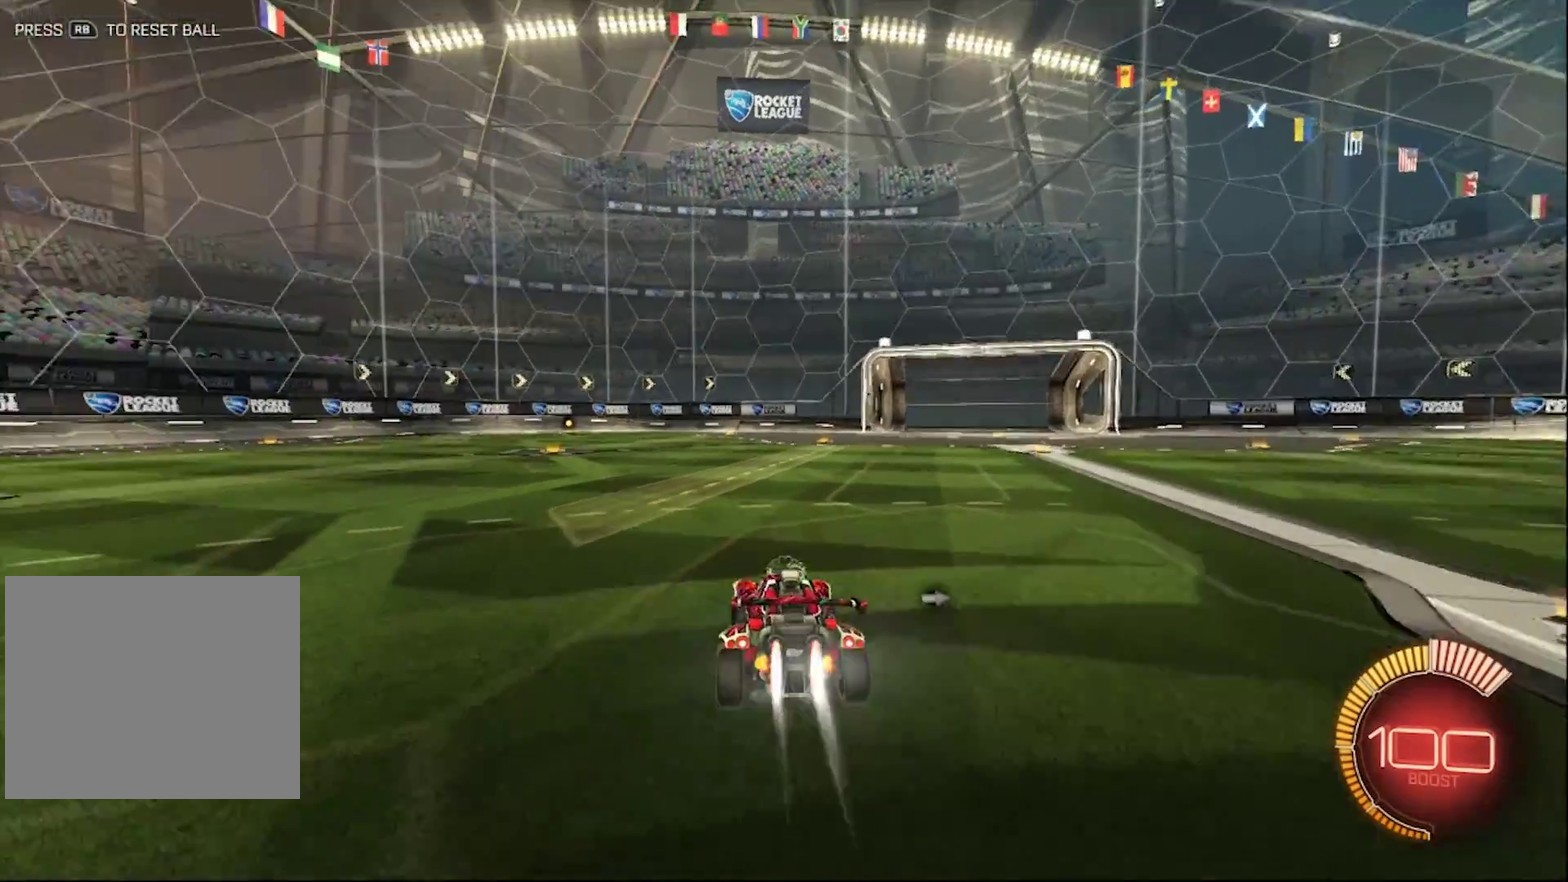
{"buttons": ["CIRCLE", "R2"], "left_stick": "left", "right_stick": "center", "events": [[350, "left_stick", "left"]]}
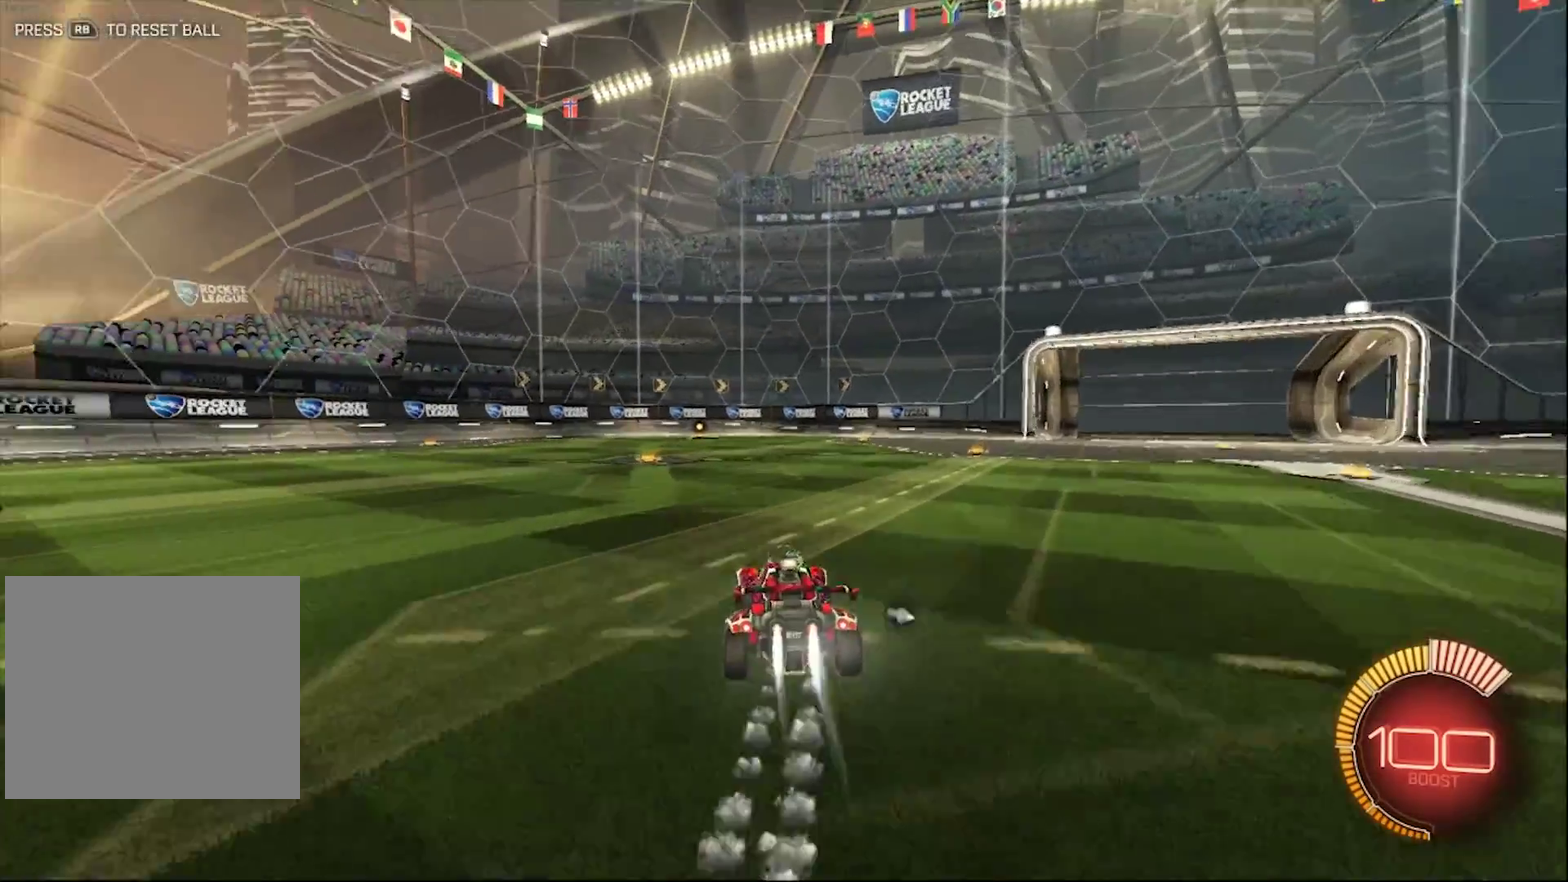
{"buttons": ["CIRCLE", "R2"], "left_stick": "center", "right_stick": "center", "events": [[150, "left_stick", "center"]]}
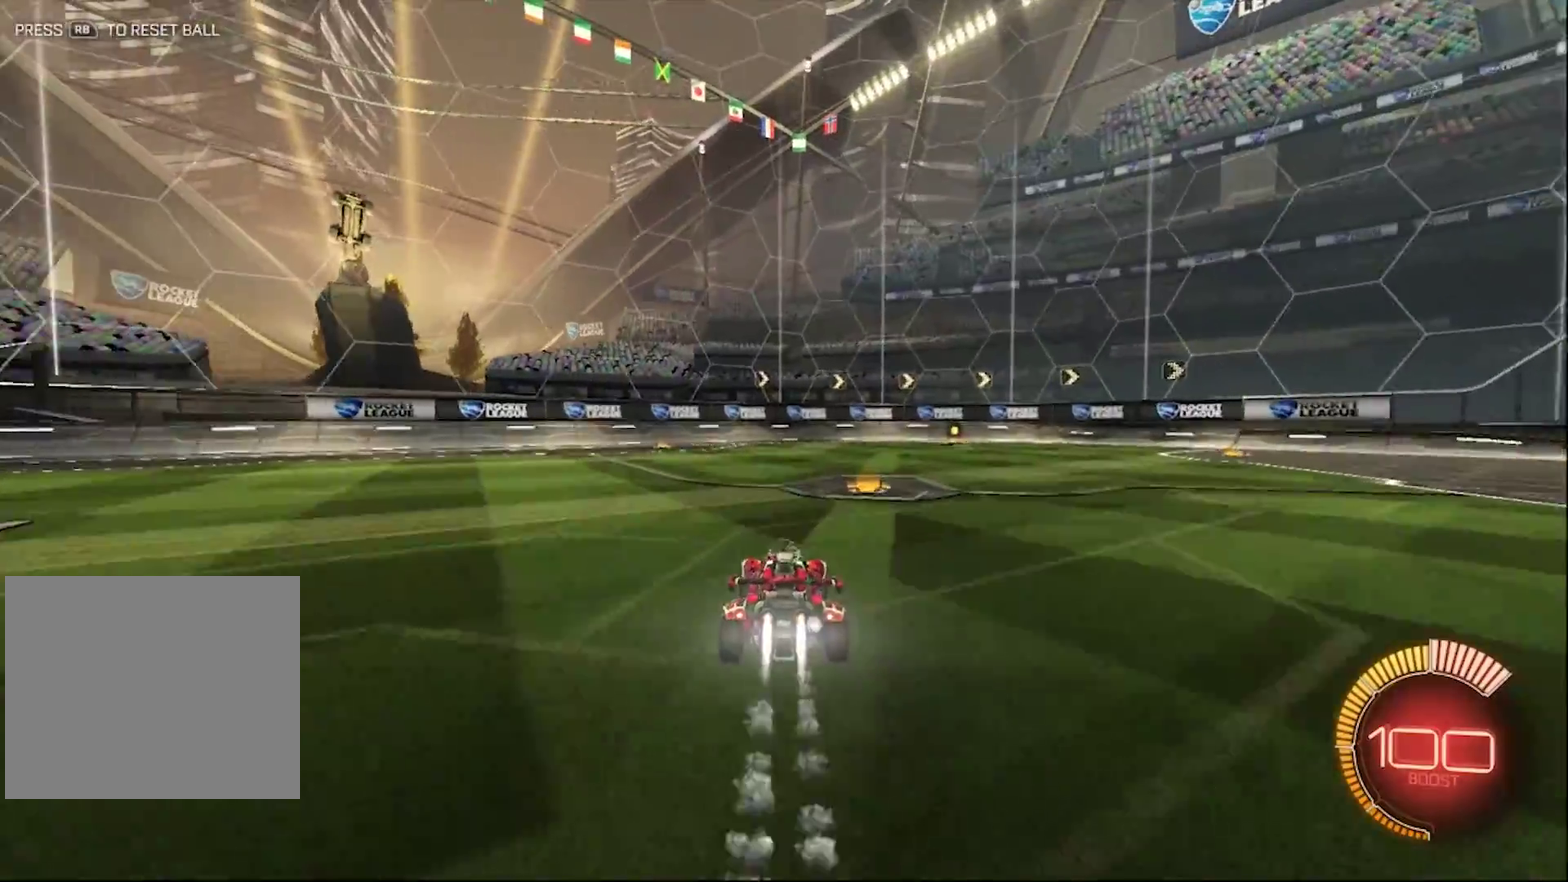
{"buttons": ["CIRCLE", "R2"], "left_stick": "center", "right_stick": "center", "events": [[100, "left_stick", "right"], [267, "left_stick", "center"]]}
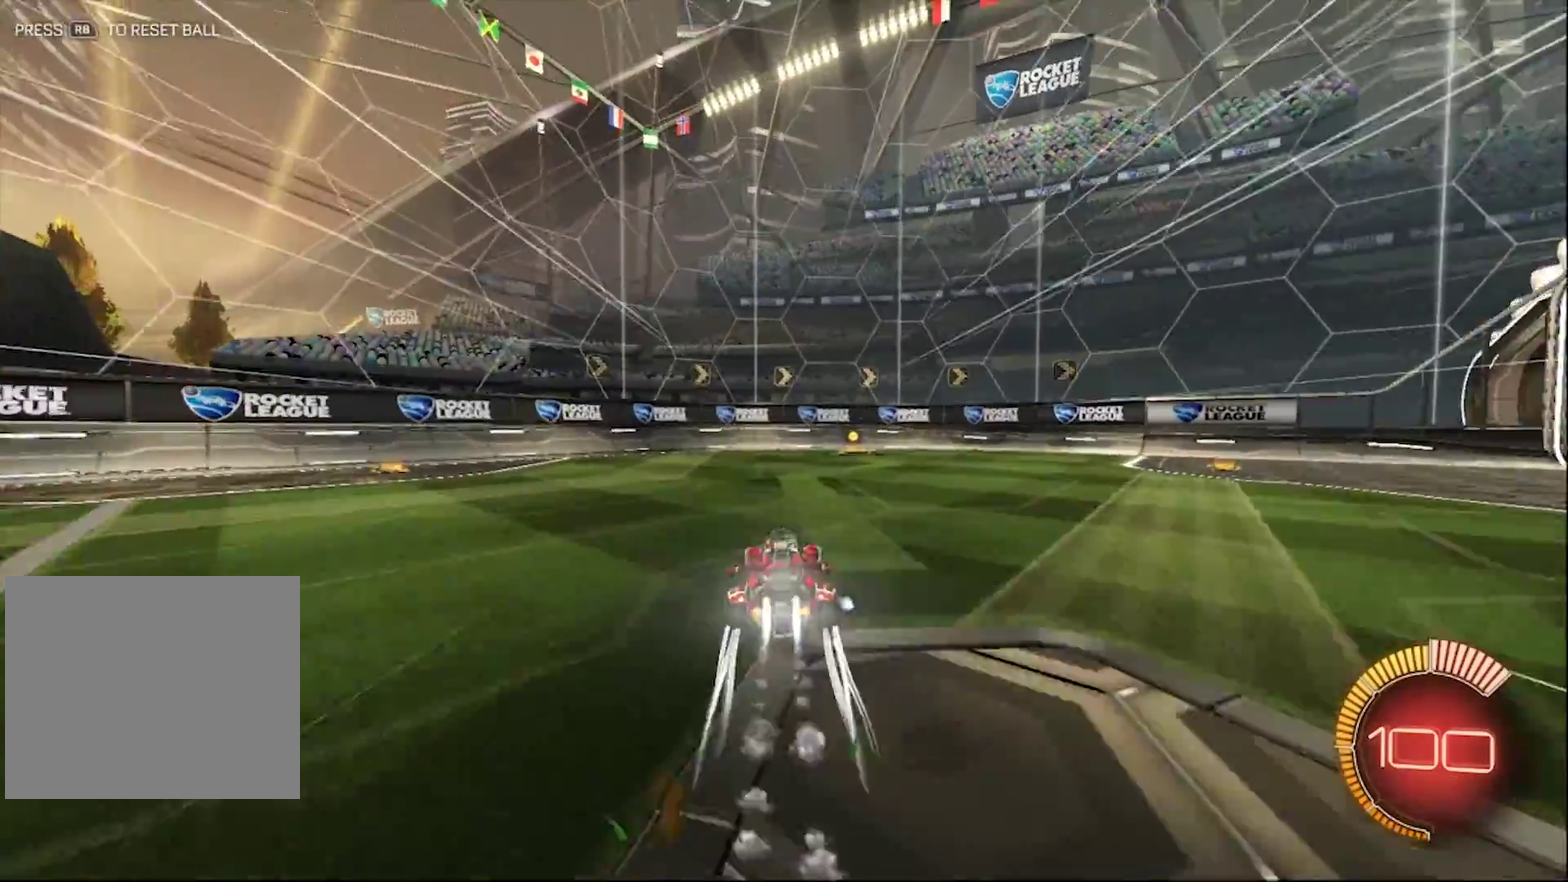
{"buttons": ["SQUARE", "R2"], "left_stick": "right", "right_stick": "center", "events": [[317, "left_stick", "right"], [350, "CIRCLE", "up"], [450, "SQUARE", "down"]]}
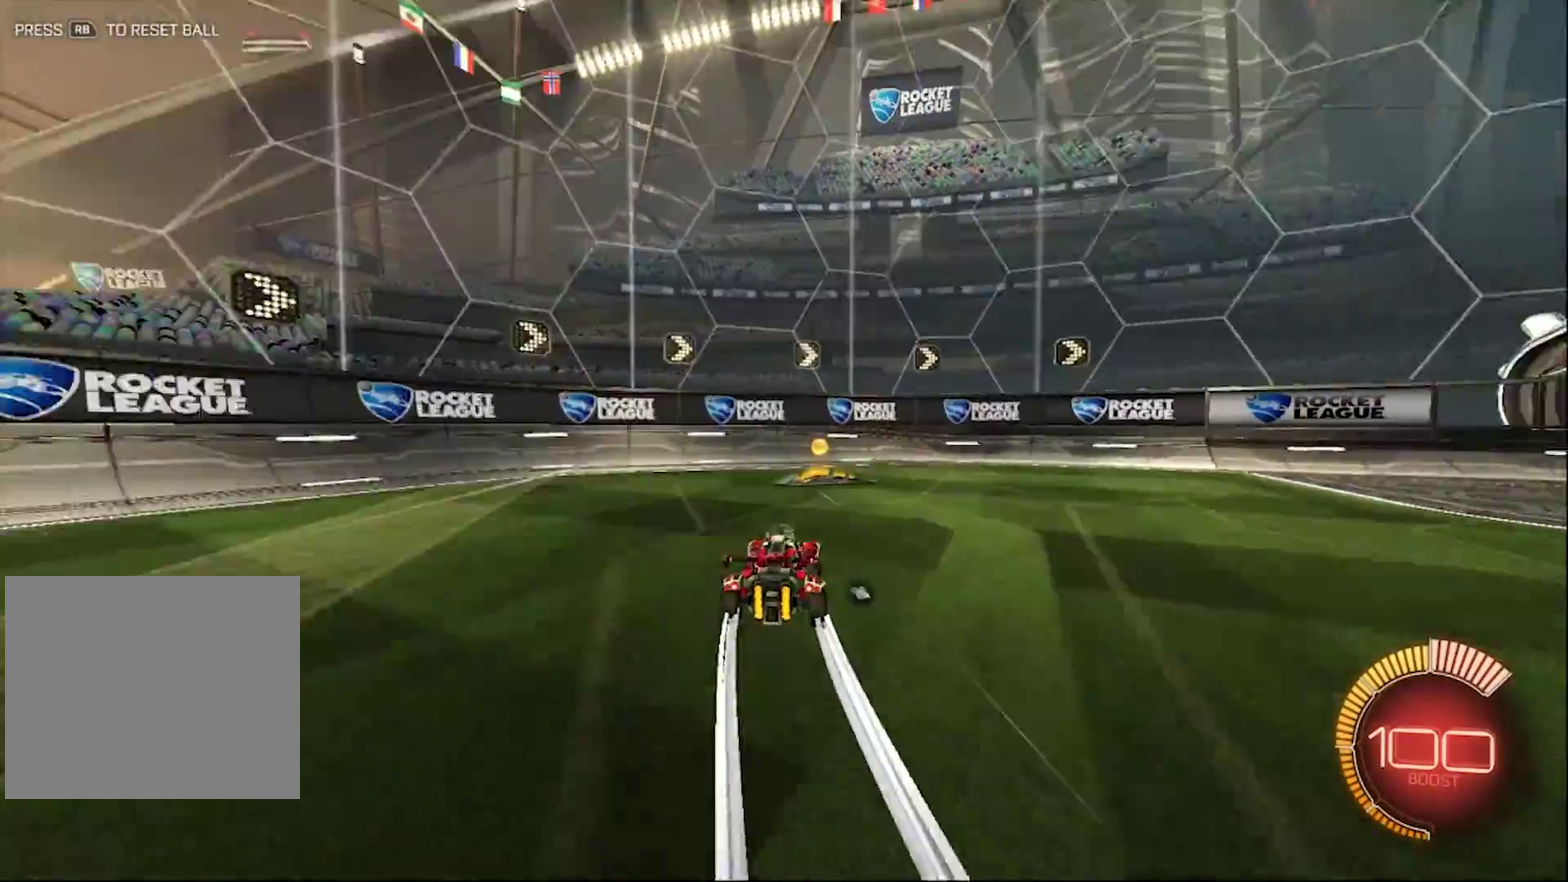
{"buttons": ["CIRCLE", "R2"], "left_stick": "right", "right_stick": "center", "events": [[133, "SQUARE", "up"], [167, "CIRCLE", "down"]]}
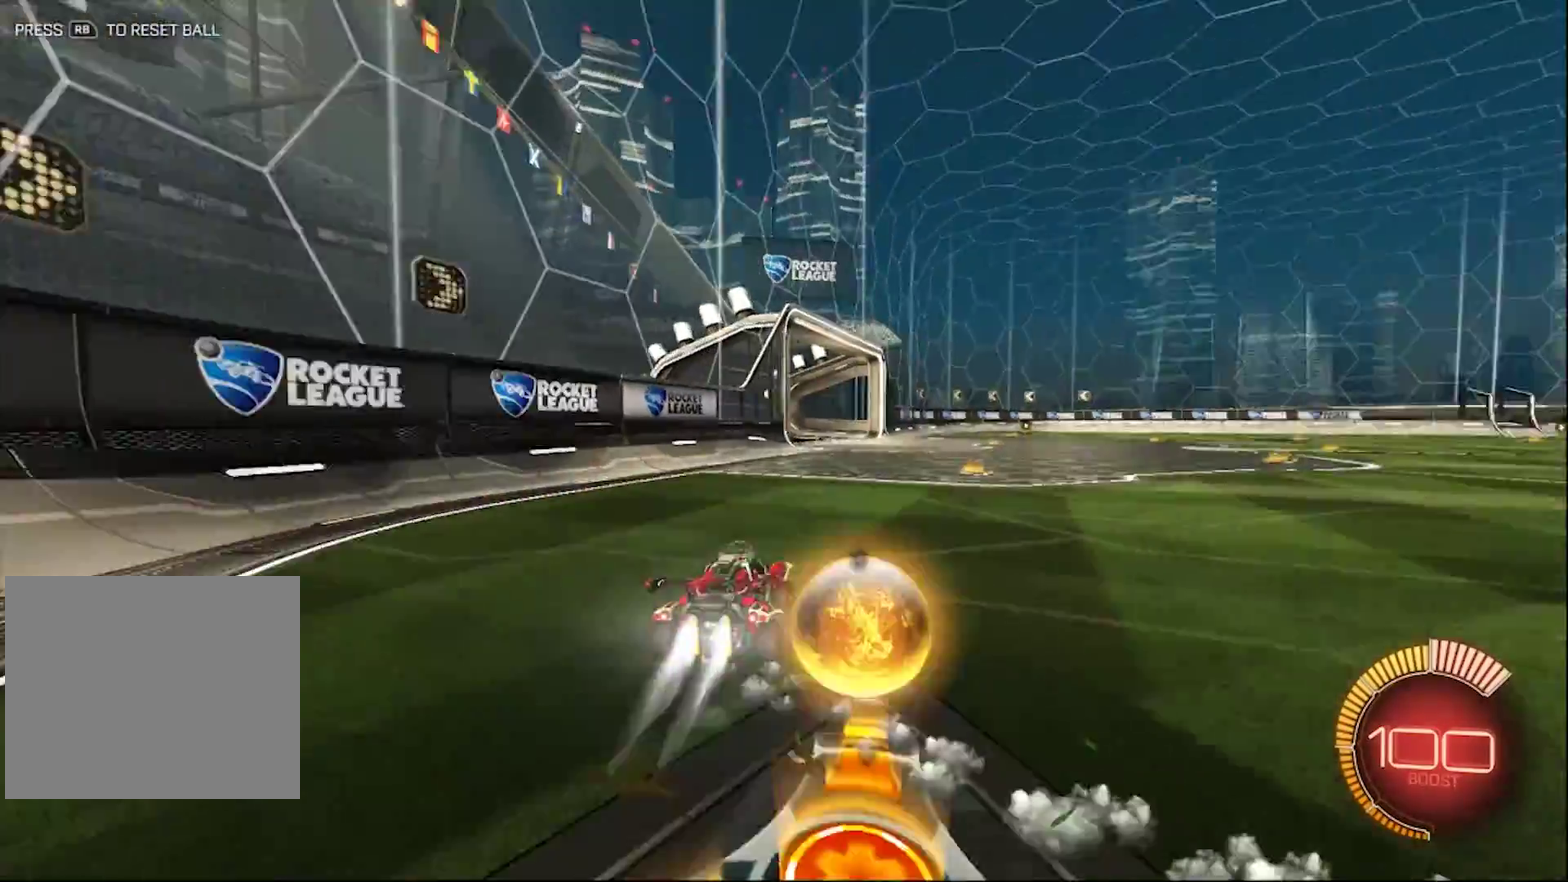
{"buttons": ["CIRCLE", "R2"], "left_stick": "center", "right_stick": "center", "events": [[67, "left_stick", "center"]]}
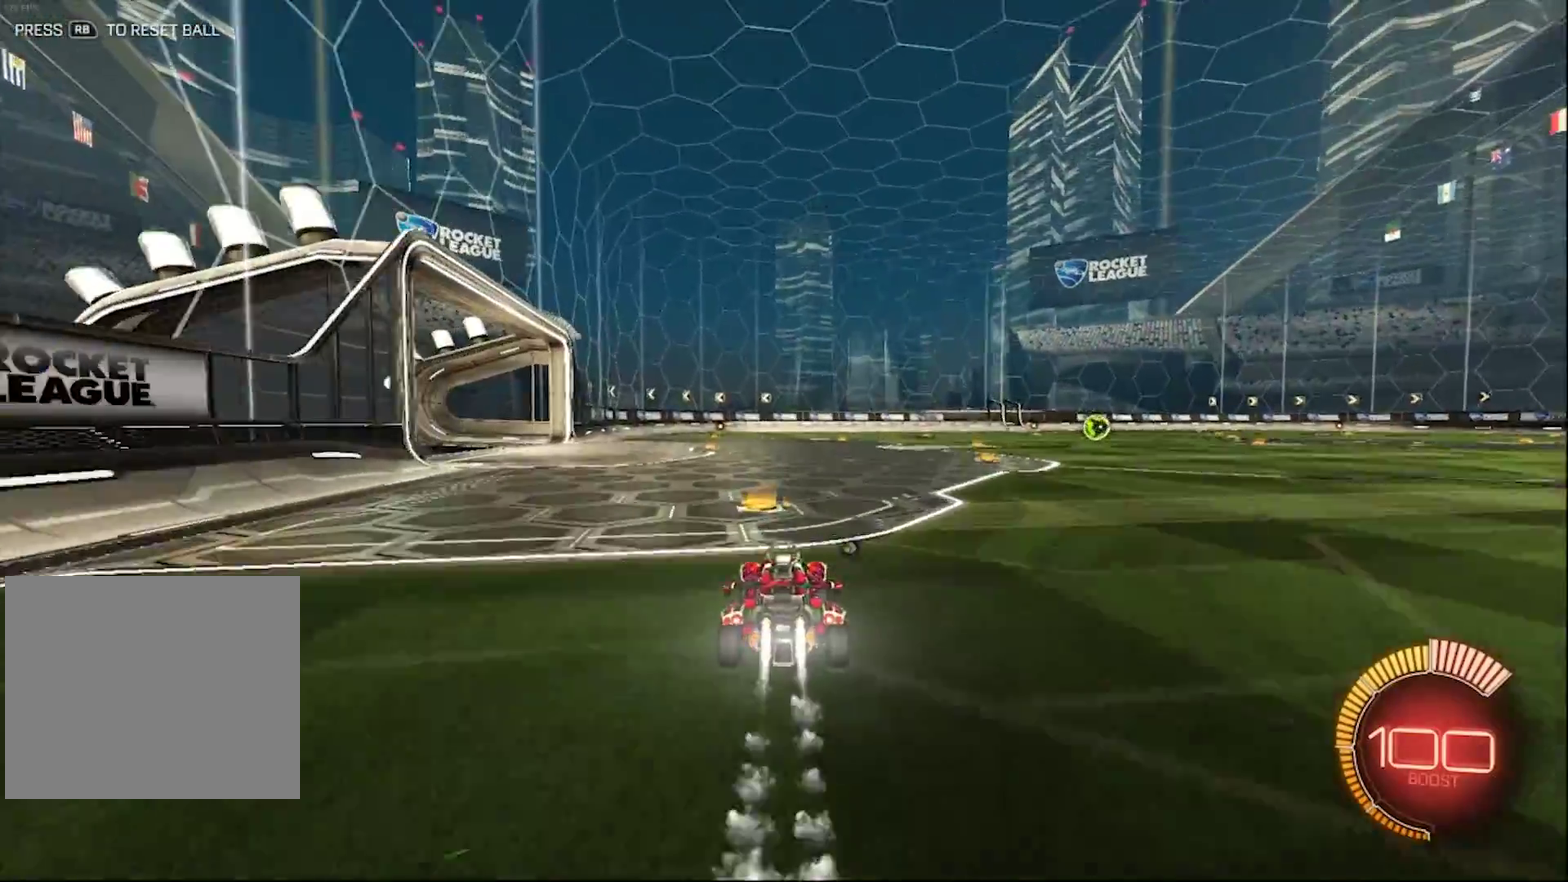
{"buttons": ["R2"], "left_stick": "center", "right_stick": "center", "events": [[133, "CIRCLE", "up"], [233, "left_stick", "left"], [300, "left_stick", "center"]]}
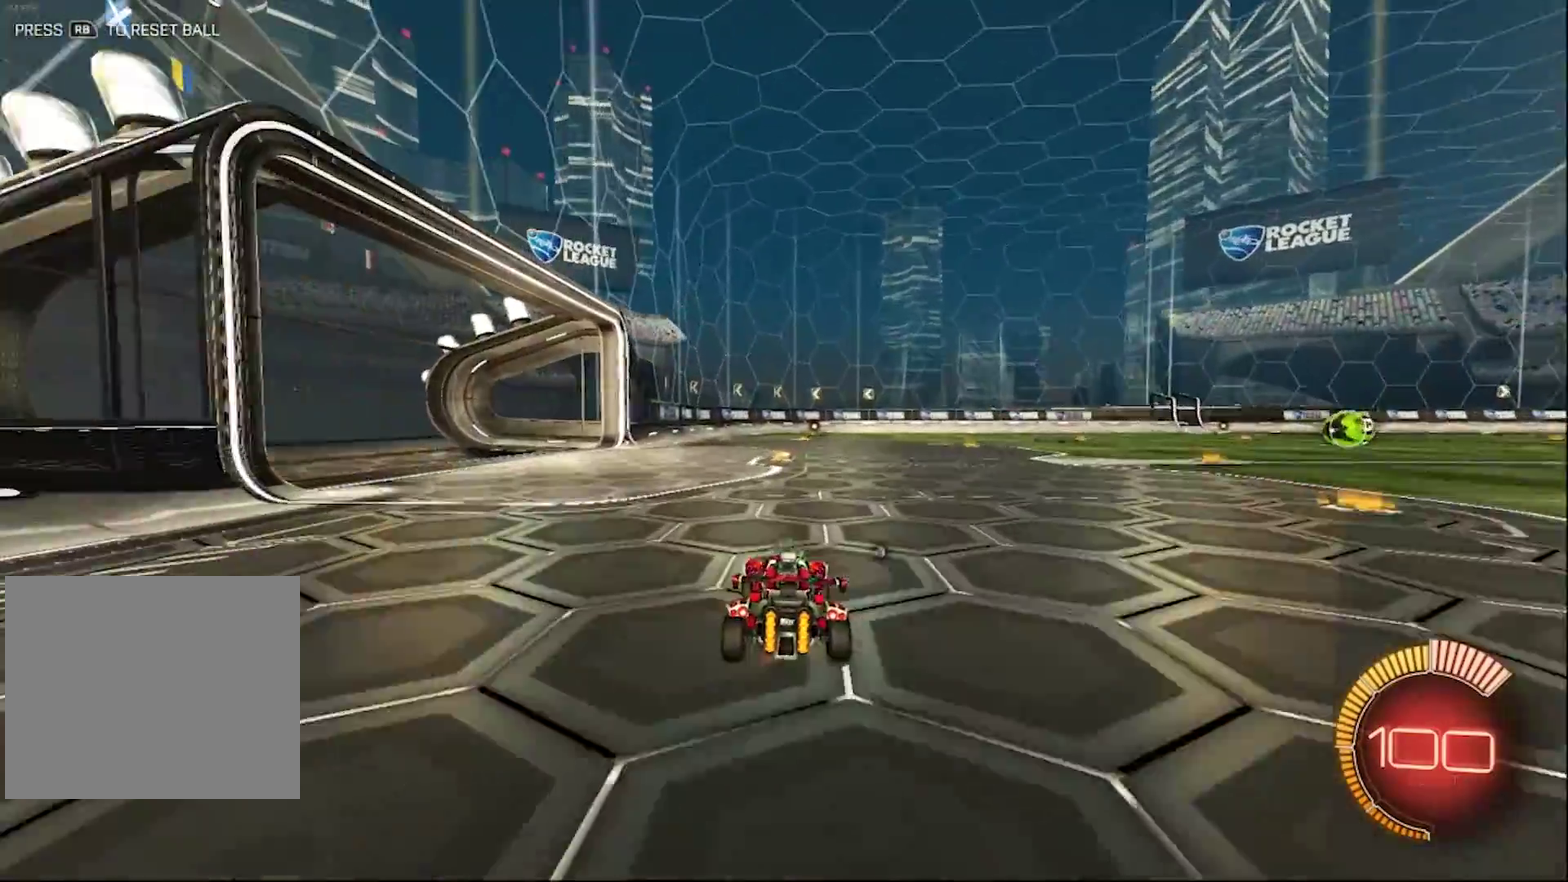
{"buttons": [], "left_stick": "center", "right_stick": "center", "events": [[100, "R2", "up"]]}
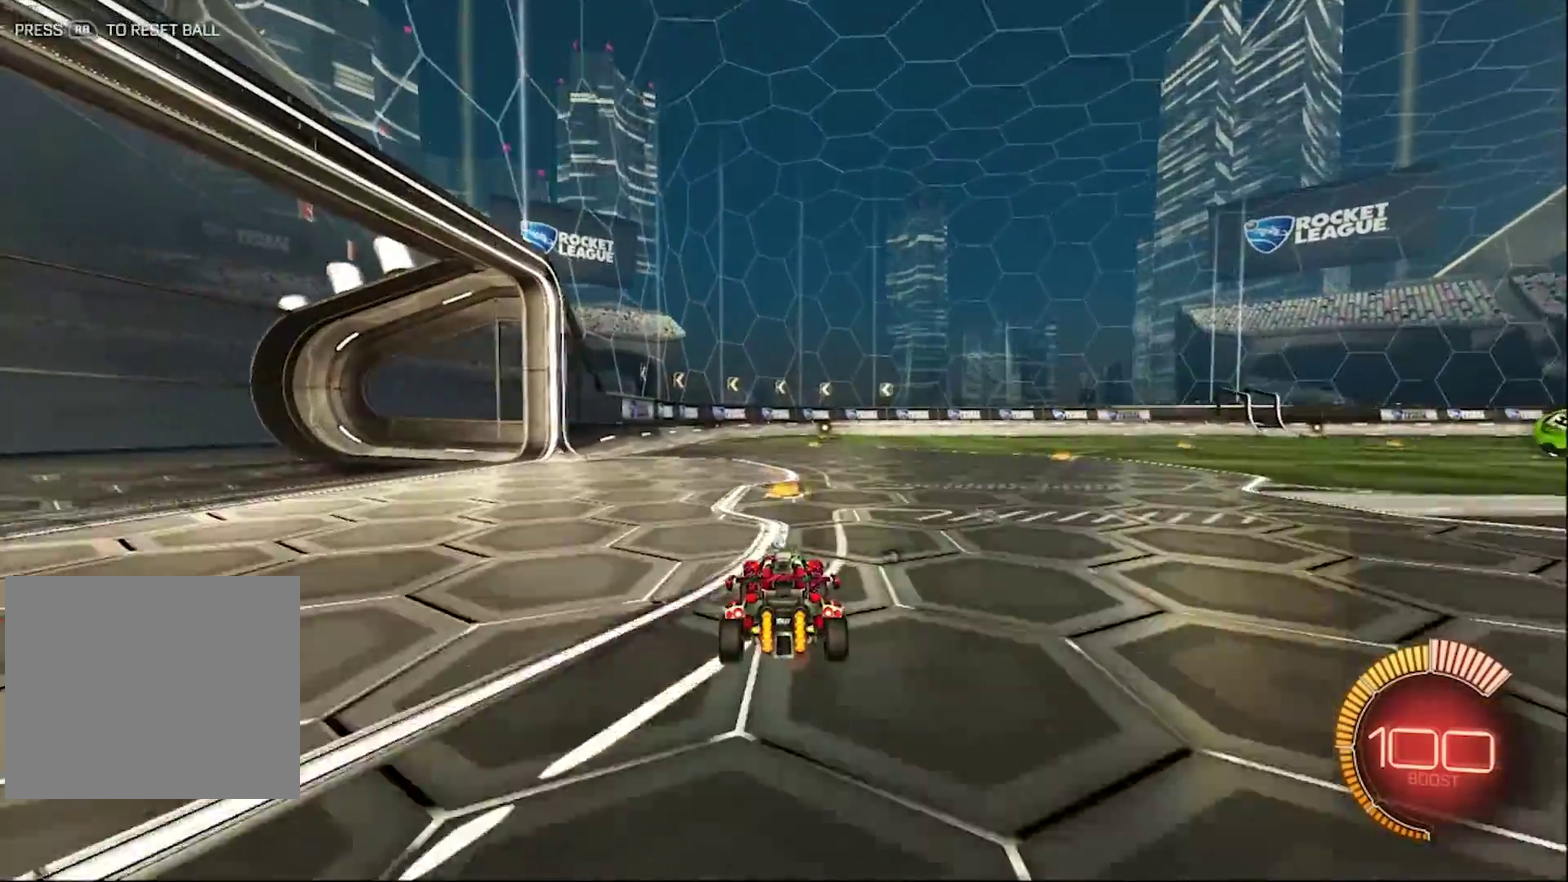
{"buttons": ["CIRCLE", "R2"], "left_stick": "center", "right_stick": "center", "events": [[167, "R2", "down"], [233, "CIRCLE", "down"]]}
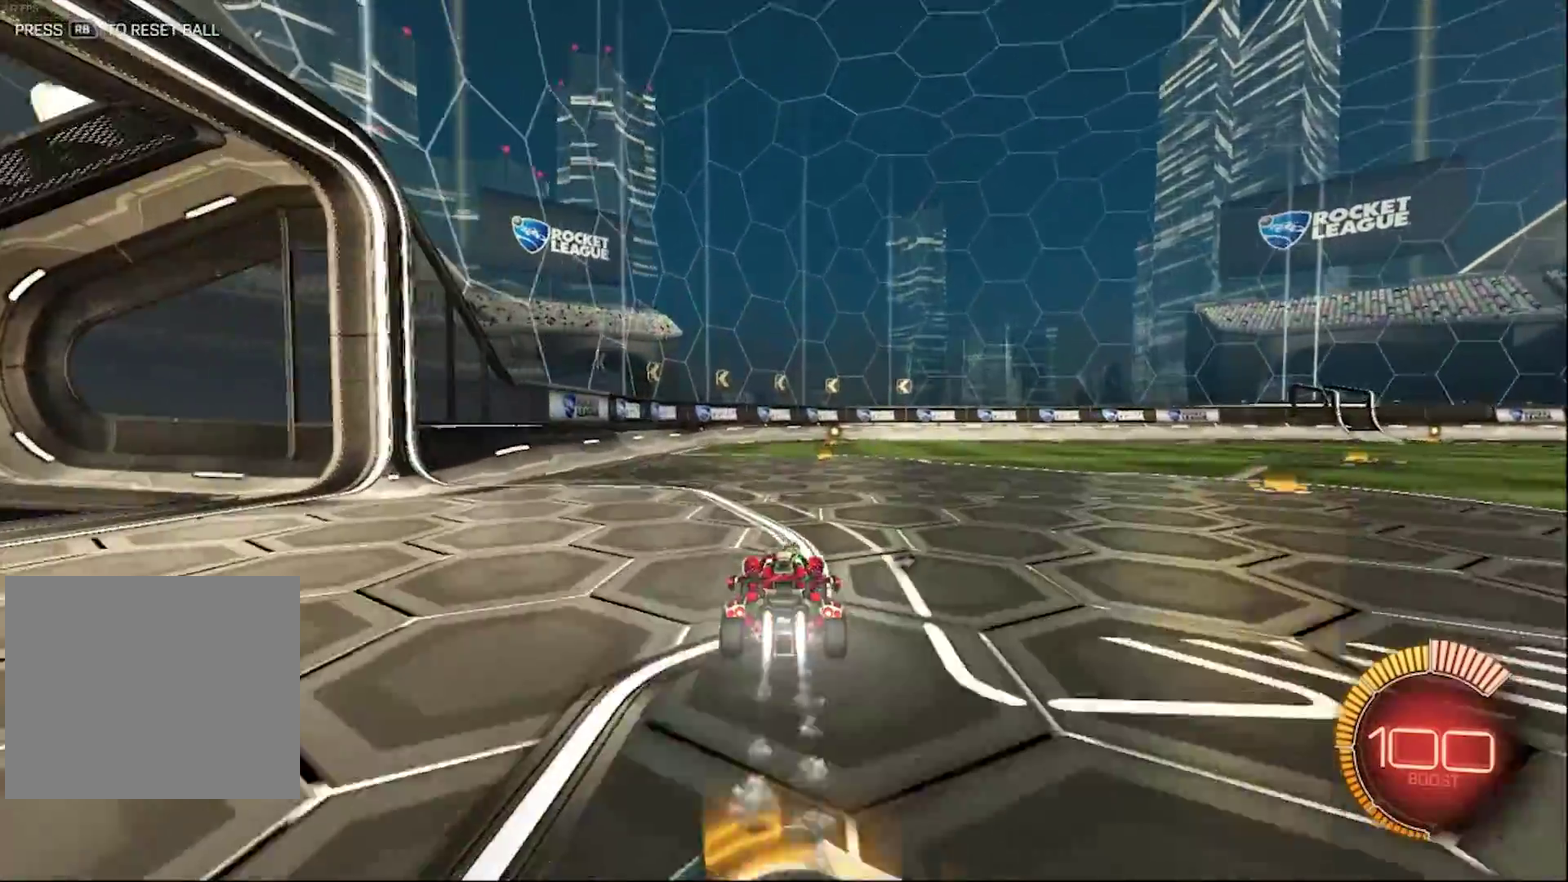
{"buttons": ["CIRCLE", "R2"], "left_stick": "center", "right_stick": "center", "events": []}
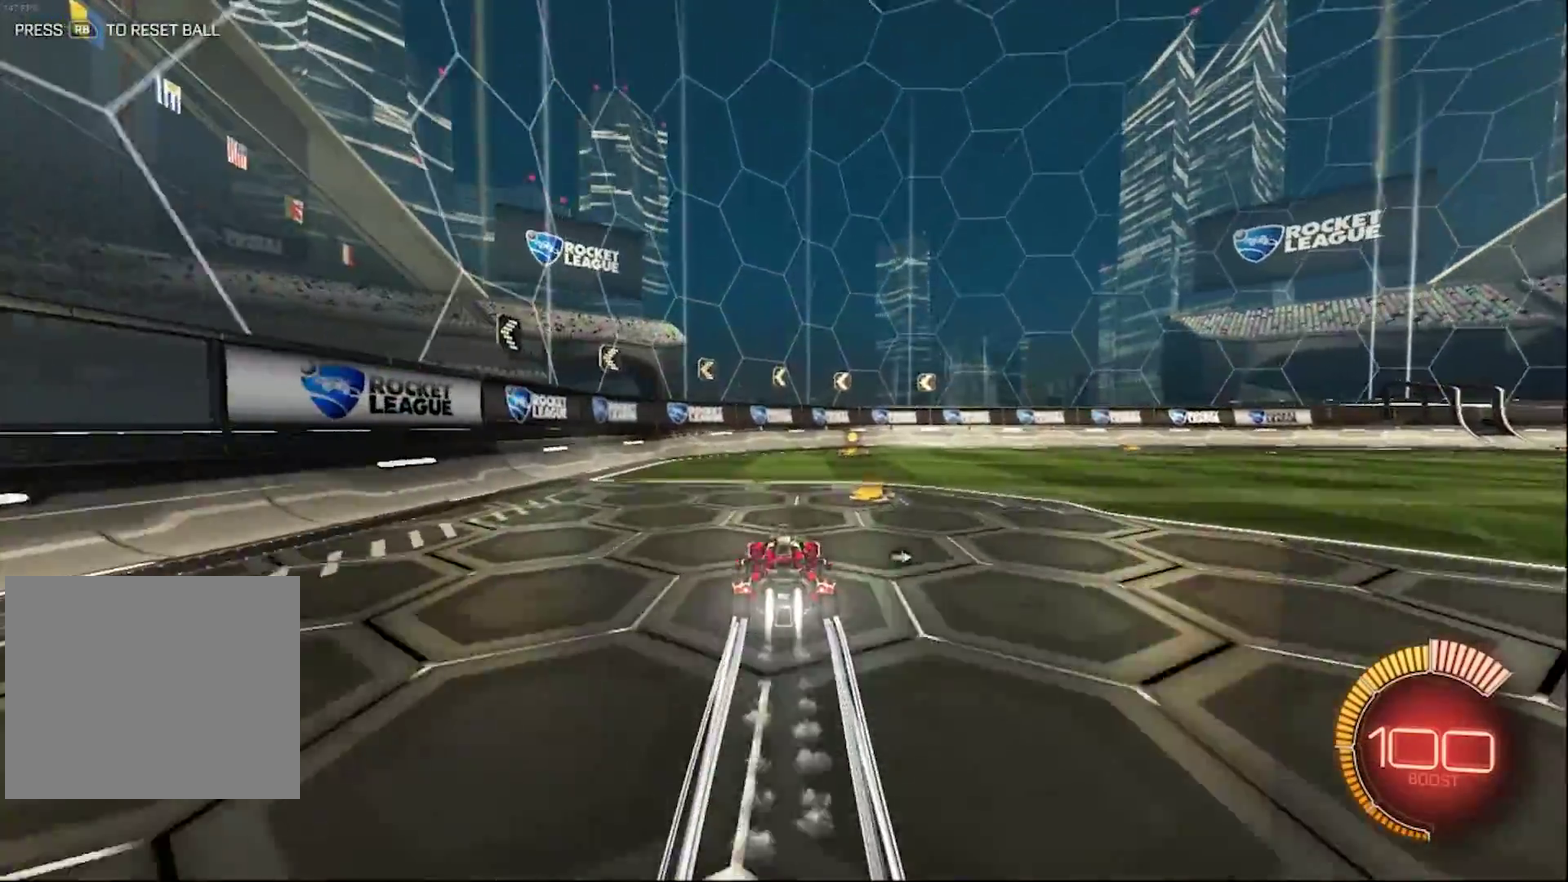
{"buttons": ["CIRCLE", "SQUARE", "R2"], "left_stick": "right", "right_stick": "center", "events": [[233, "CIRCLE", "up"], [300, "left_stick", "right"], [333, "SQUARE", "down"], [400, "CIRCLE", "down"]]}
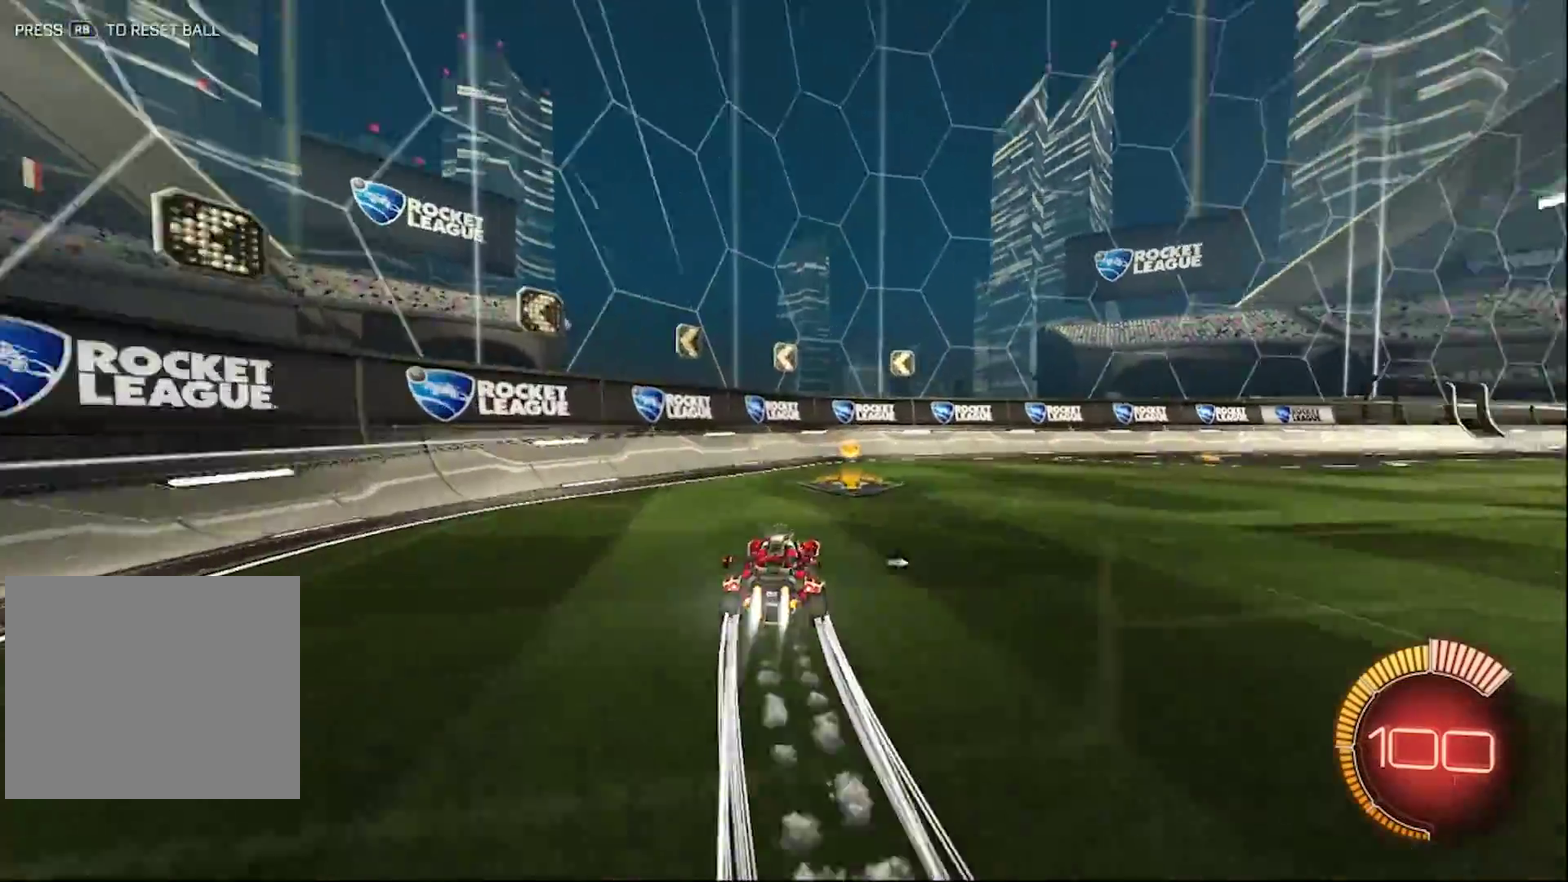
{"buttons": ["CIRCLE", "R2"], "left_stick": "right", "right_stick": "center", "events": [[100, "SQUARE", "up"]]}
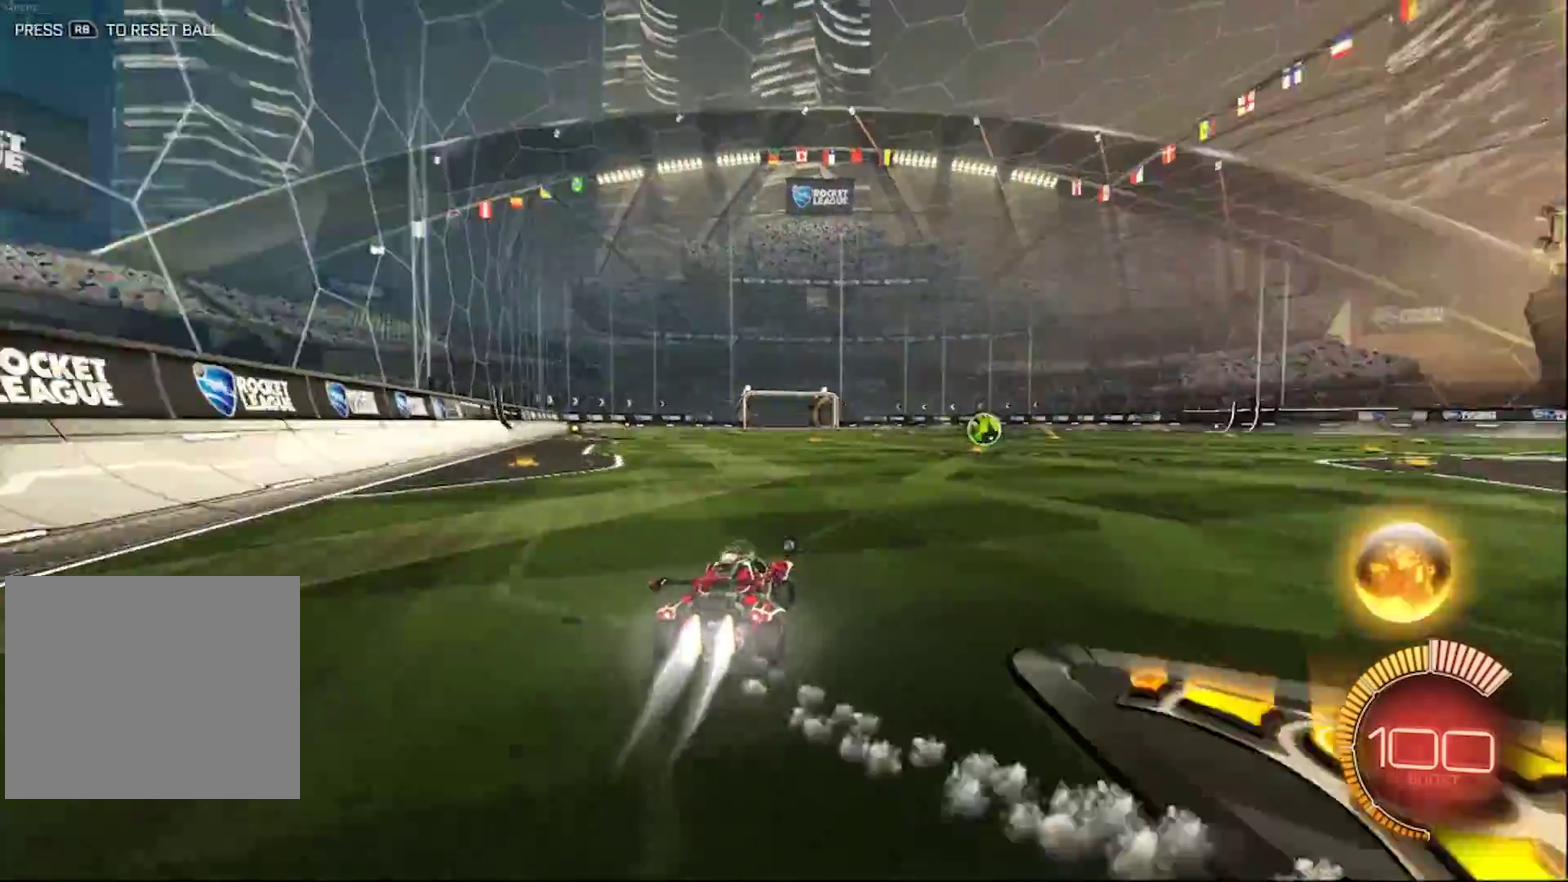
{"buttons": ["CIRCLE", "R2"], "left_stick": "center", "right_stick": "center", "events": [[17, "left_stick", "center"]]}
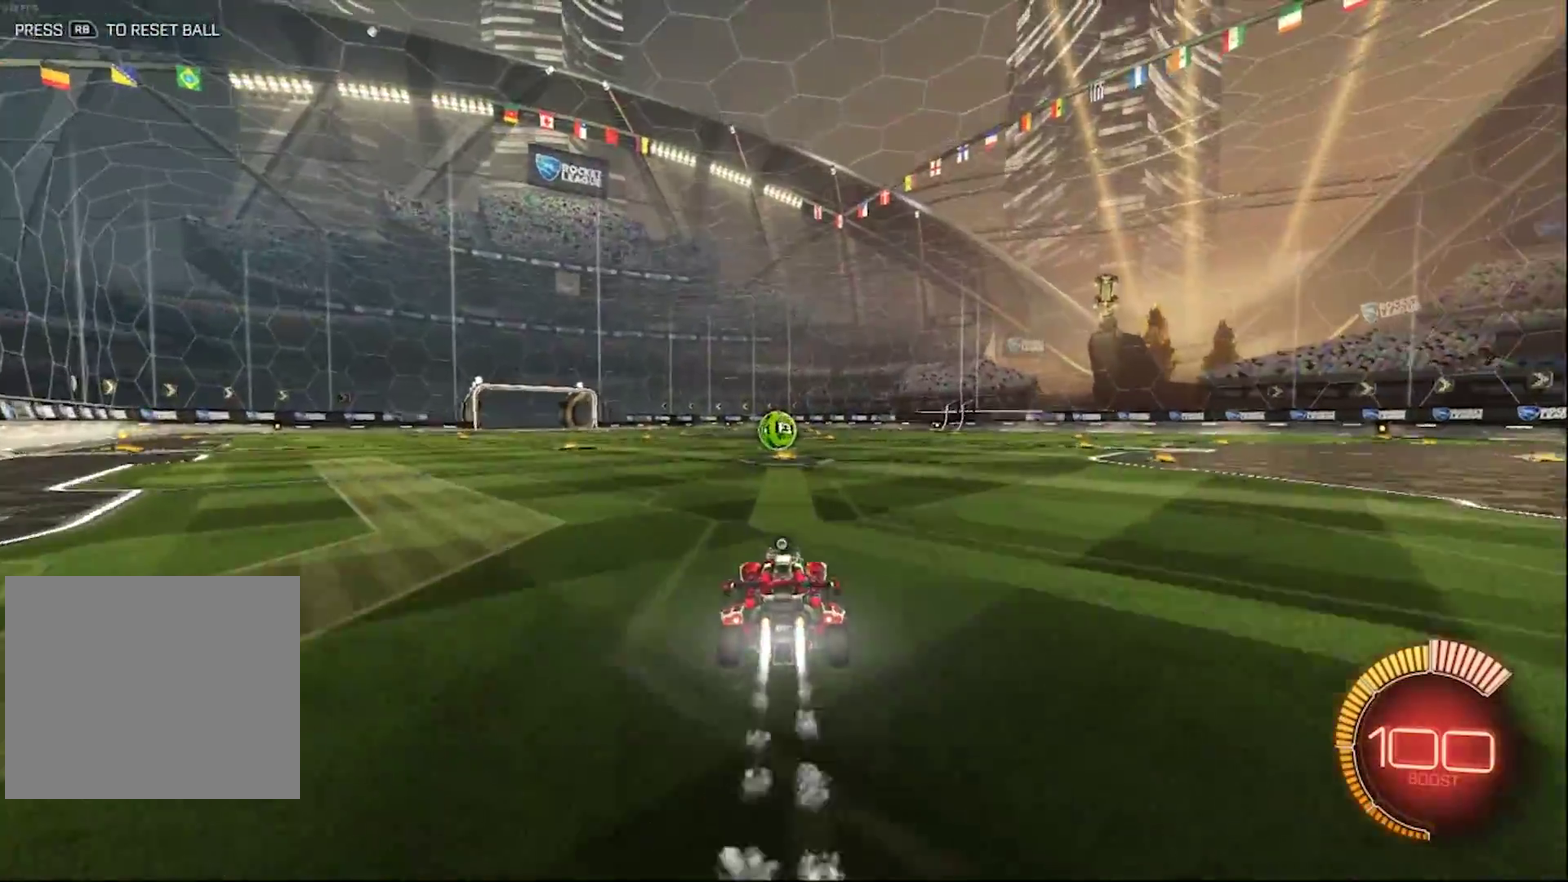
{"buttons": ["CIRCLE", "R2"], "left_stick": "center", "right_stick": "center", "events": [[317, "CIRCLE", "up"], [350, "left_stick", "left"], [417, "CIRCLE", "down"], [483, "left_stick", "center"]]}
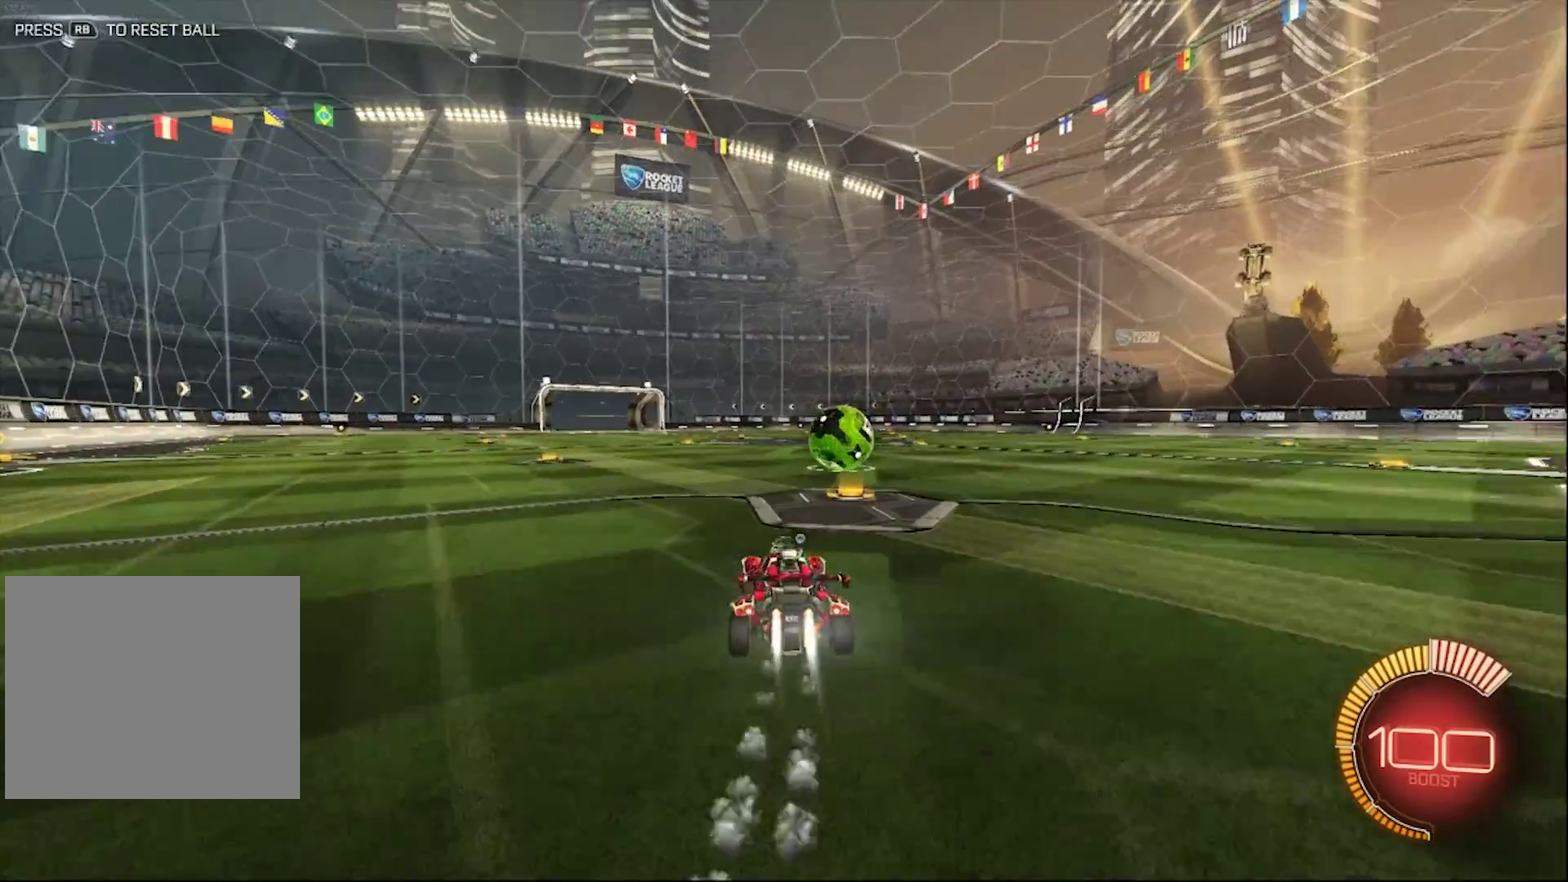
{"buttons": ["CROSS", "CIRCLE", "L1"], "left_stick": "right", "right_stick": "center", "events": [[183, "left_stick", "right"], [367, "L1", "down"], [367, "R2", "up"], [450, "CROSS", "down"]]}
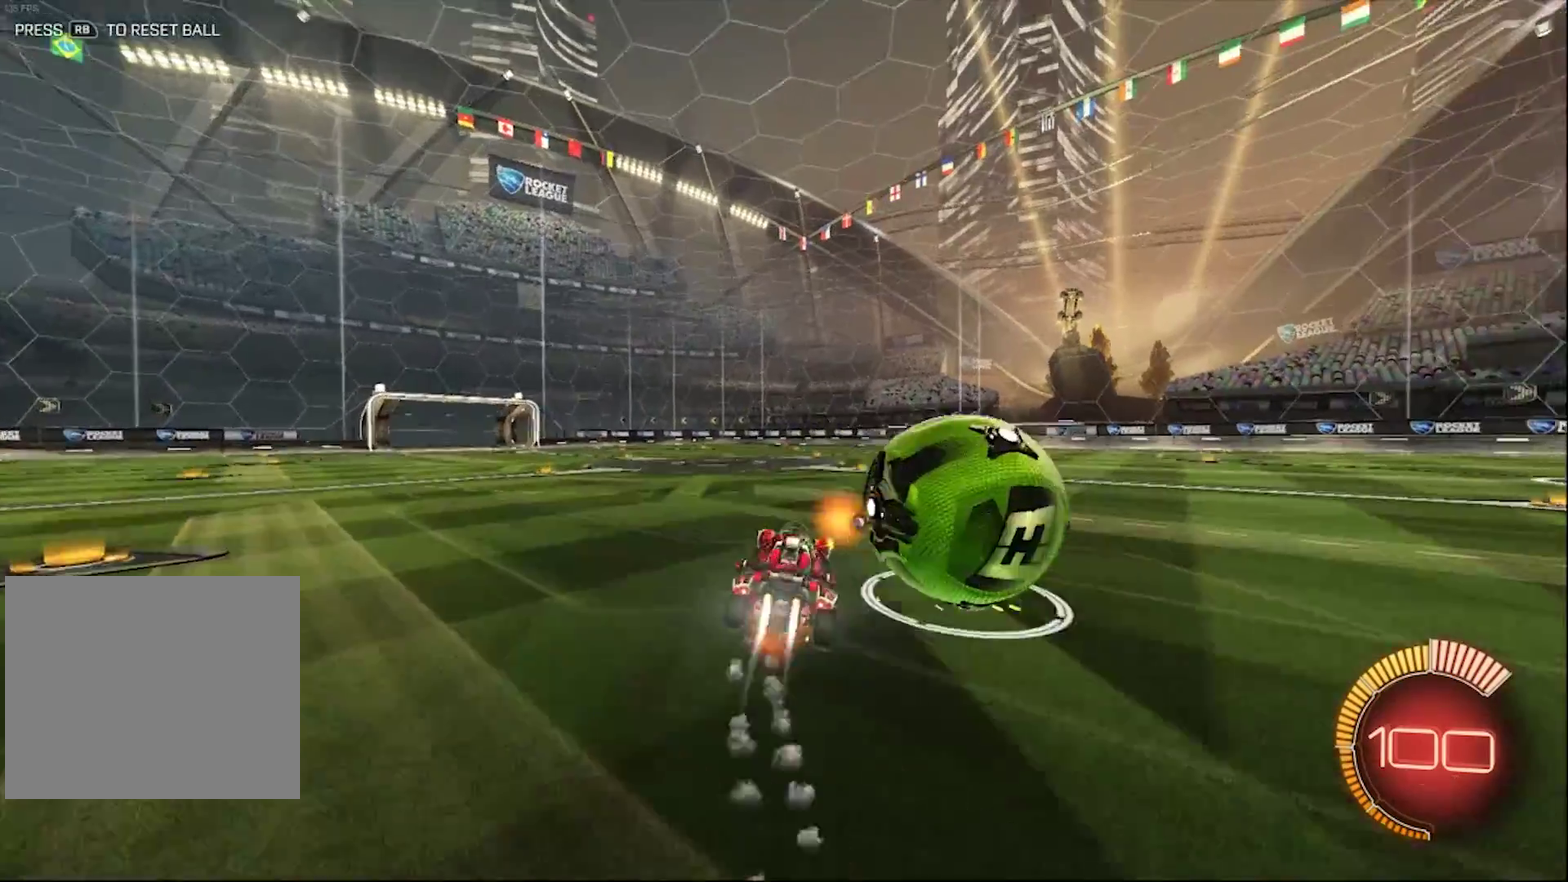
{"buttons": ["L1", "R2"], "left_stick": "right", "right_stick": "center", "events": [[50, "R2", "down"], [117, "CROSS", "up"], [233, "CIRCLE", "up"]]}
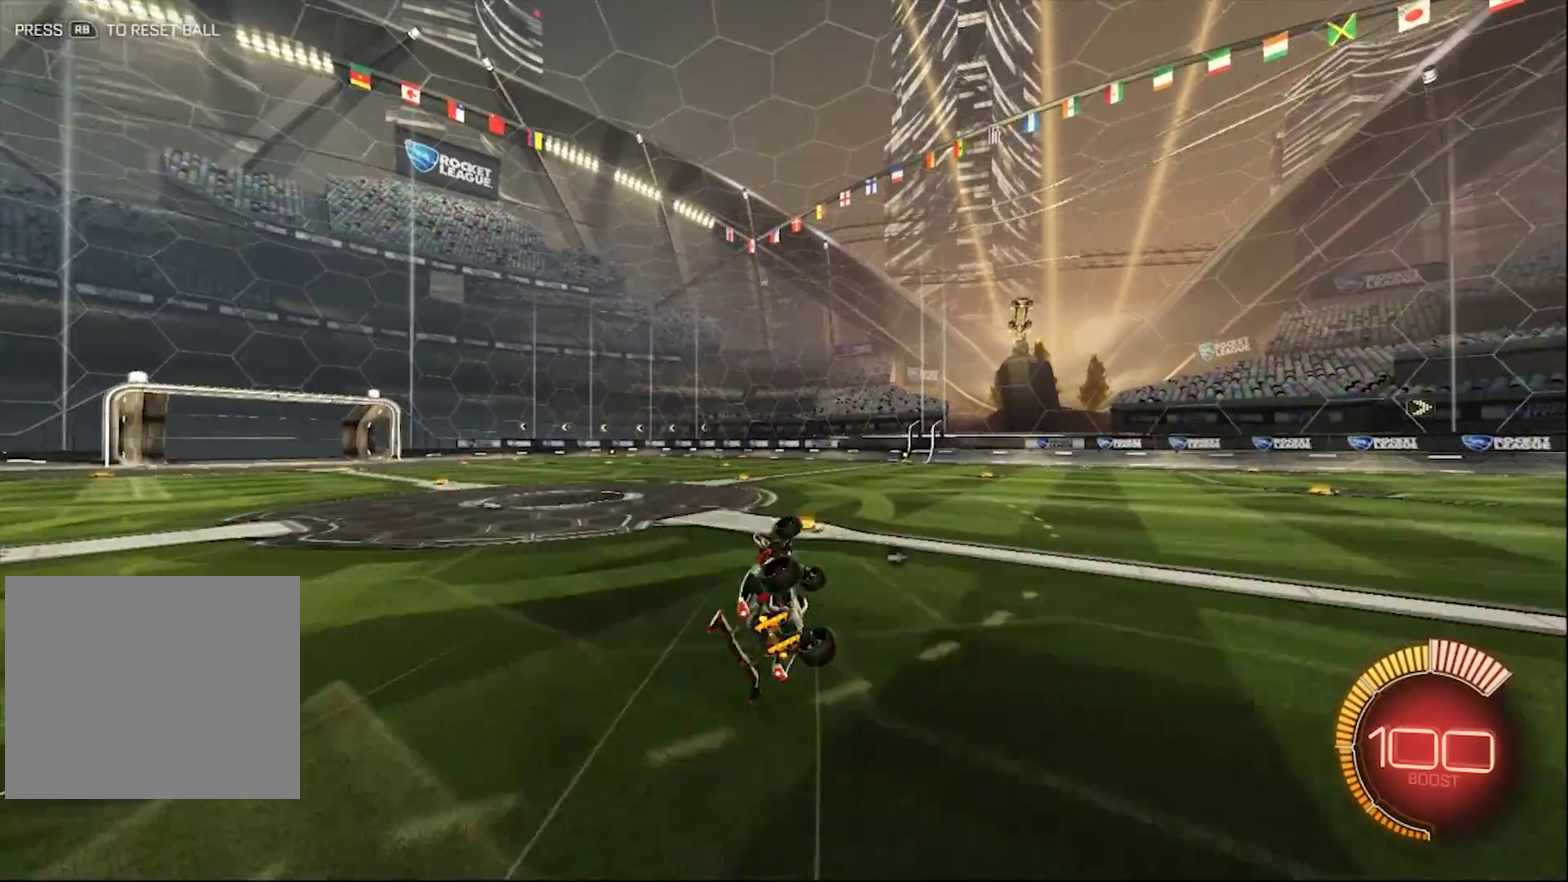
{"buttons": [], "left_stick": "right", "right_stick": "center", "events": [[50, "R2", "up"], [83, "L1", "up"], [350, "TRIANGLE", "down"], [417, "TRIANGLE", "up"]]}
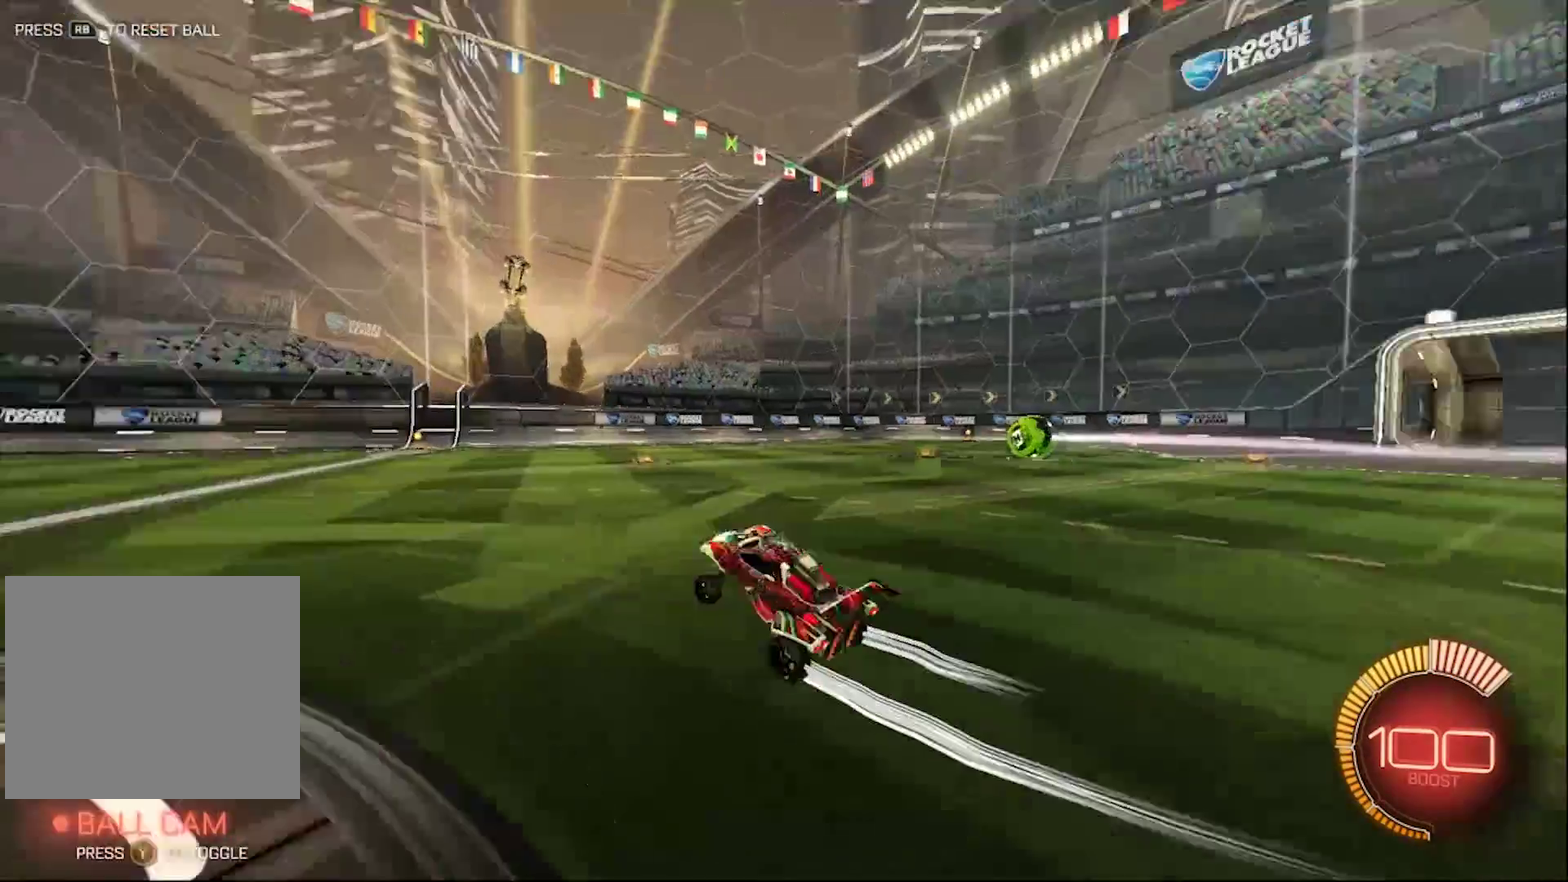
{"buttons": ["L2"], "left_stick": "right", "right_stick": "center", "events": [[350, "L2", "down"]]}
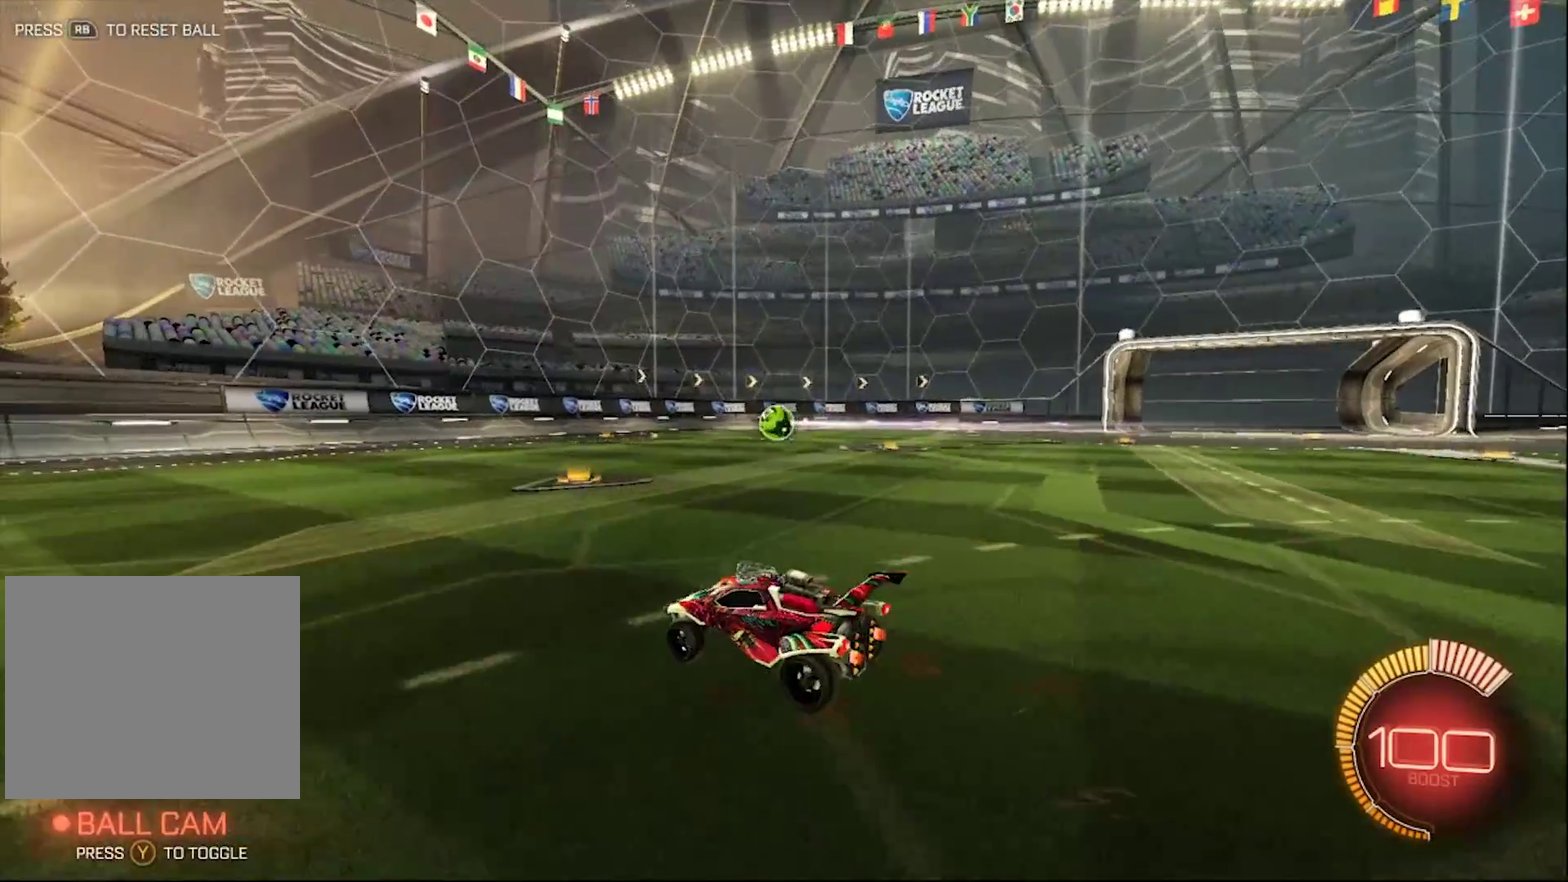
{"buttons": [], "left_stick": "center", "right_stick": "center", "events": [[167, "L2", "up"], [383, "left_stick", "center"]]}